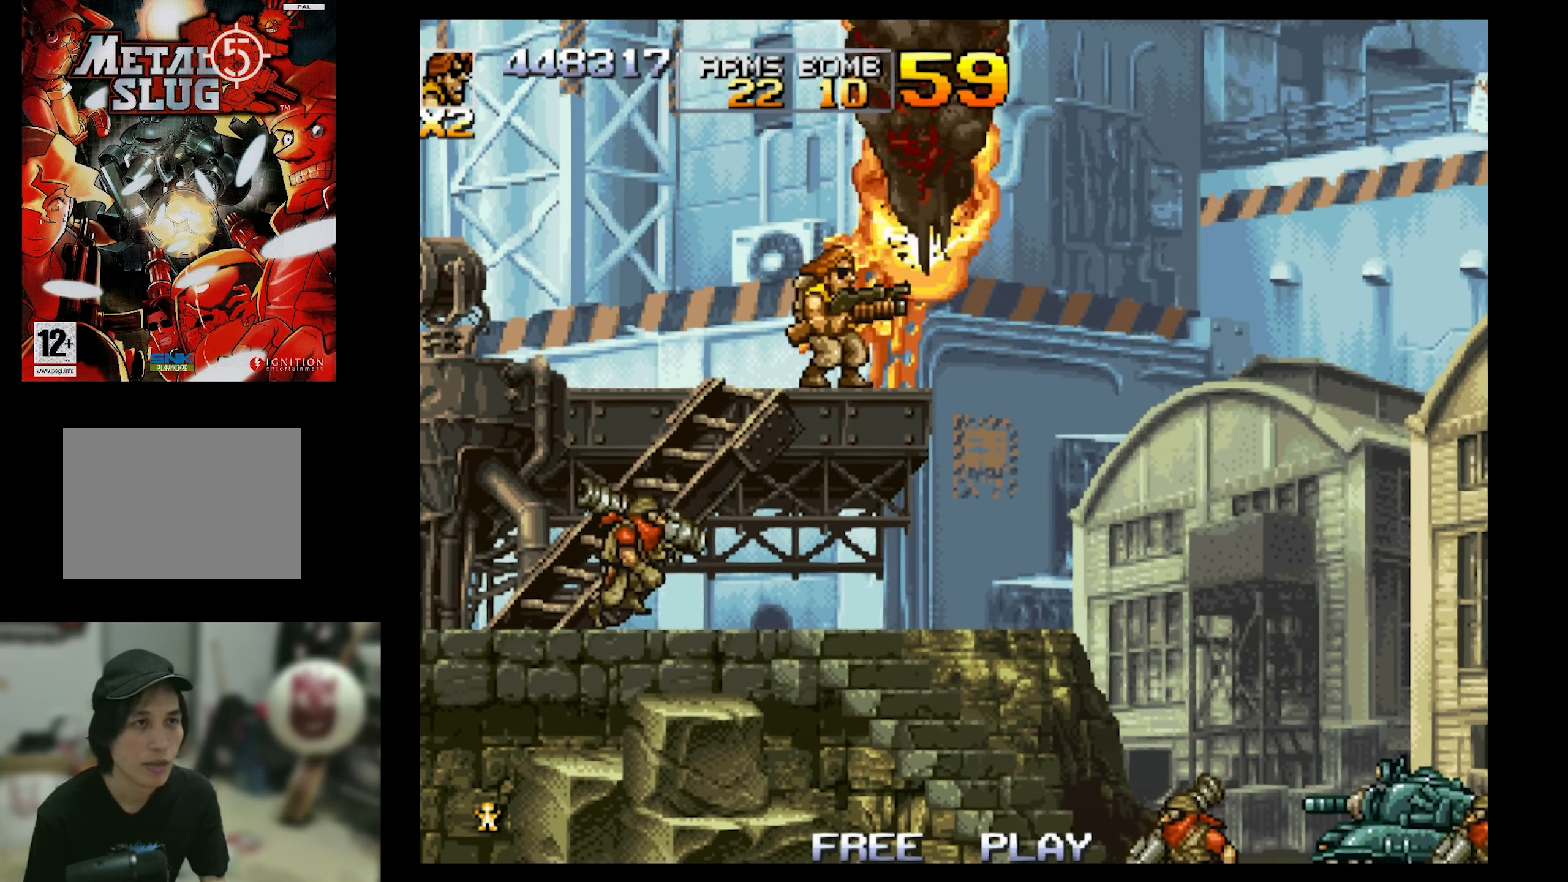
Gameplay with a controller (PlayStation layout); each line is a JSON object with the inputs held at the frame after it. "events" lists button and stick changes between this image and that frame as [ms after this image, input, new state], when the widget could be followed in between. Not read: L3 R3 left_stick right_stick.
{"buttons": ["SQUARE"], "events": [[66, "SQUARE", "down"], [166, "DPAD_RIGHT", "down"], [166, "SQUARE", "up"], [216, "SQUARE", "down"], [366, "SQUARE", "up"], [466, "DPAD_RIGHT", "up"], [466, "SQUARE", "down"]]}
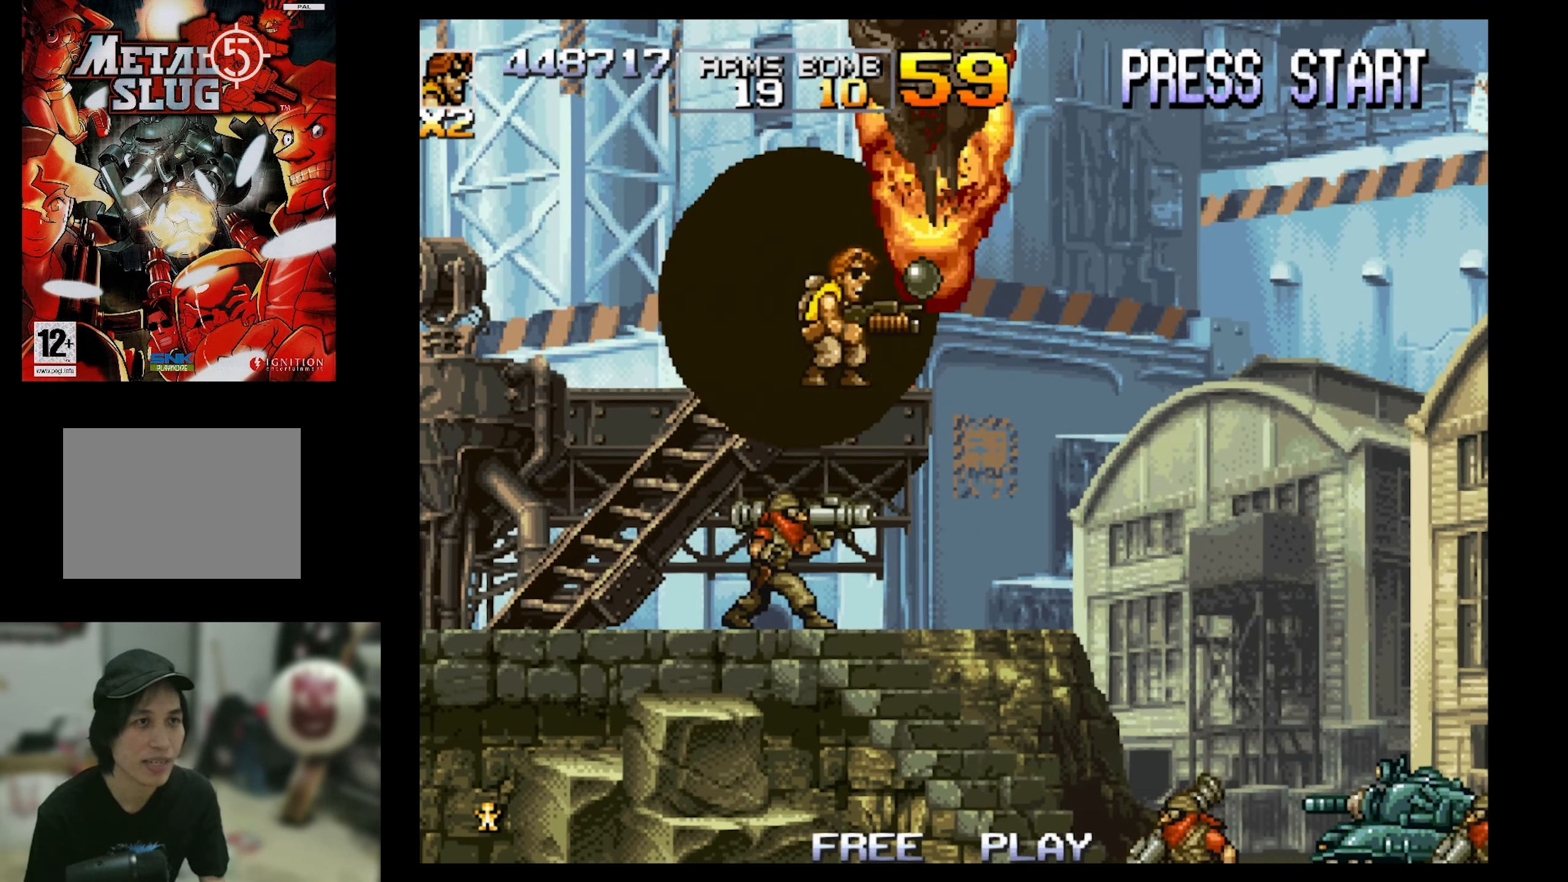
{"buttons": [], "events": [[350, "SQUARE", "up"]]}
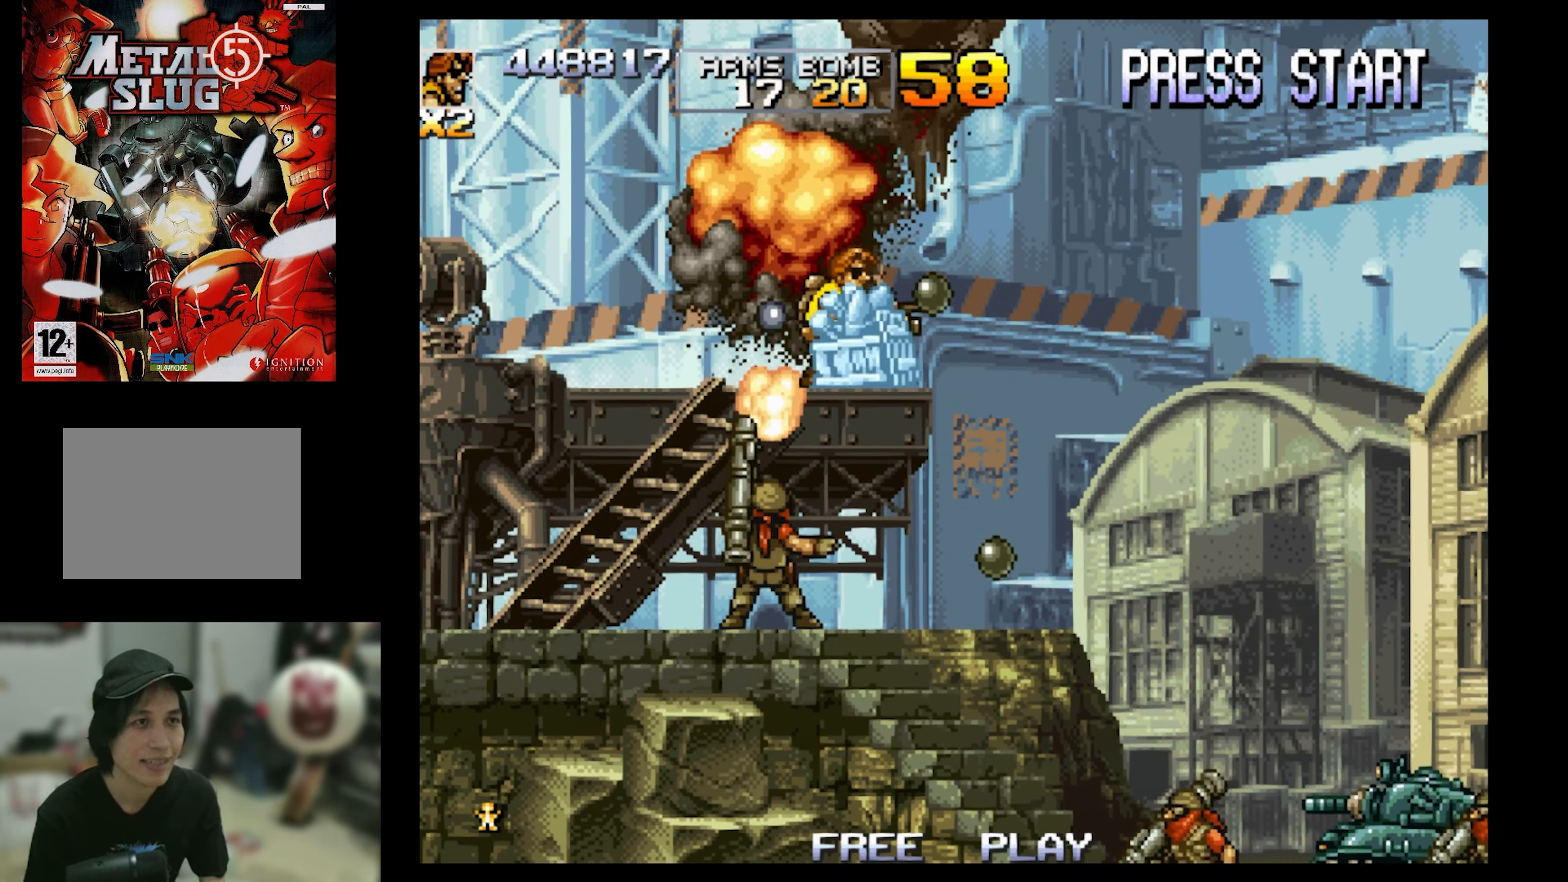
{"buttons": [], "events": [[16, "DPAD_LEFT", "down"], [16, "DPAD_UP", "down"], [133, "CROSS", "down"], [233, "SQUARE", "down"], [400, "SQUARE", "up"], [450, "CROSS", "up"], [450, "DPAD_UP", "up"], [500, "DPAD_LEFT", "up"]]}
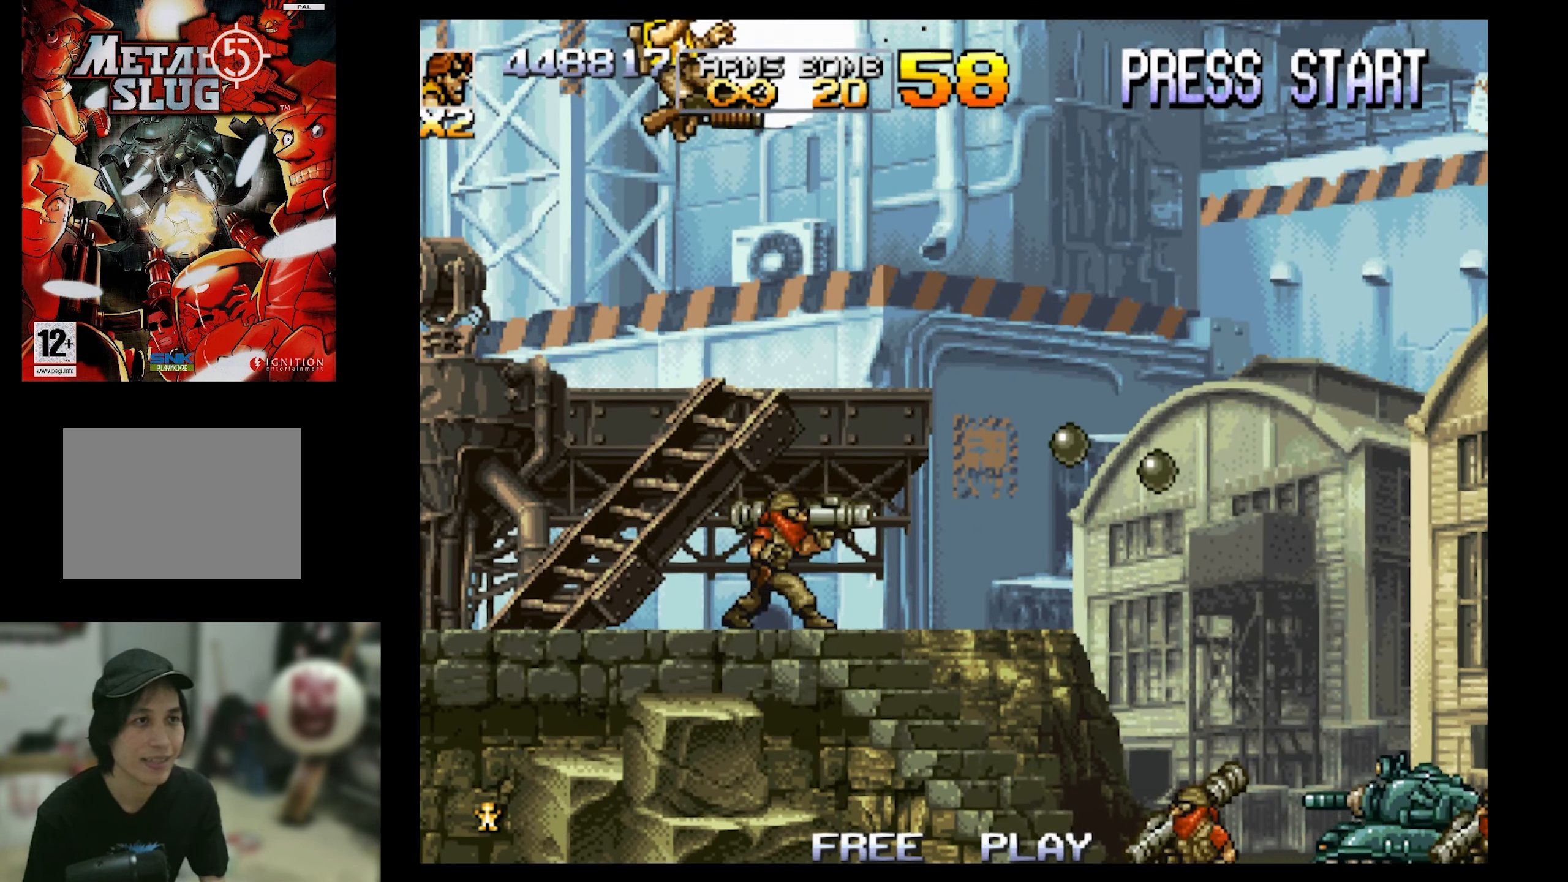
{"buttons": [], "events": [[50, "SQUARE", "down"], [200, "SQUARE", "up"]]}
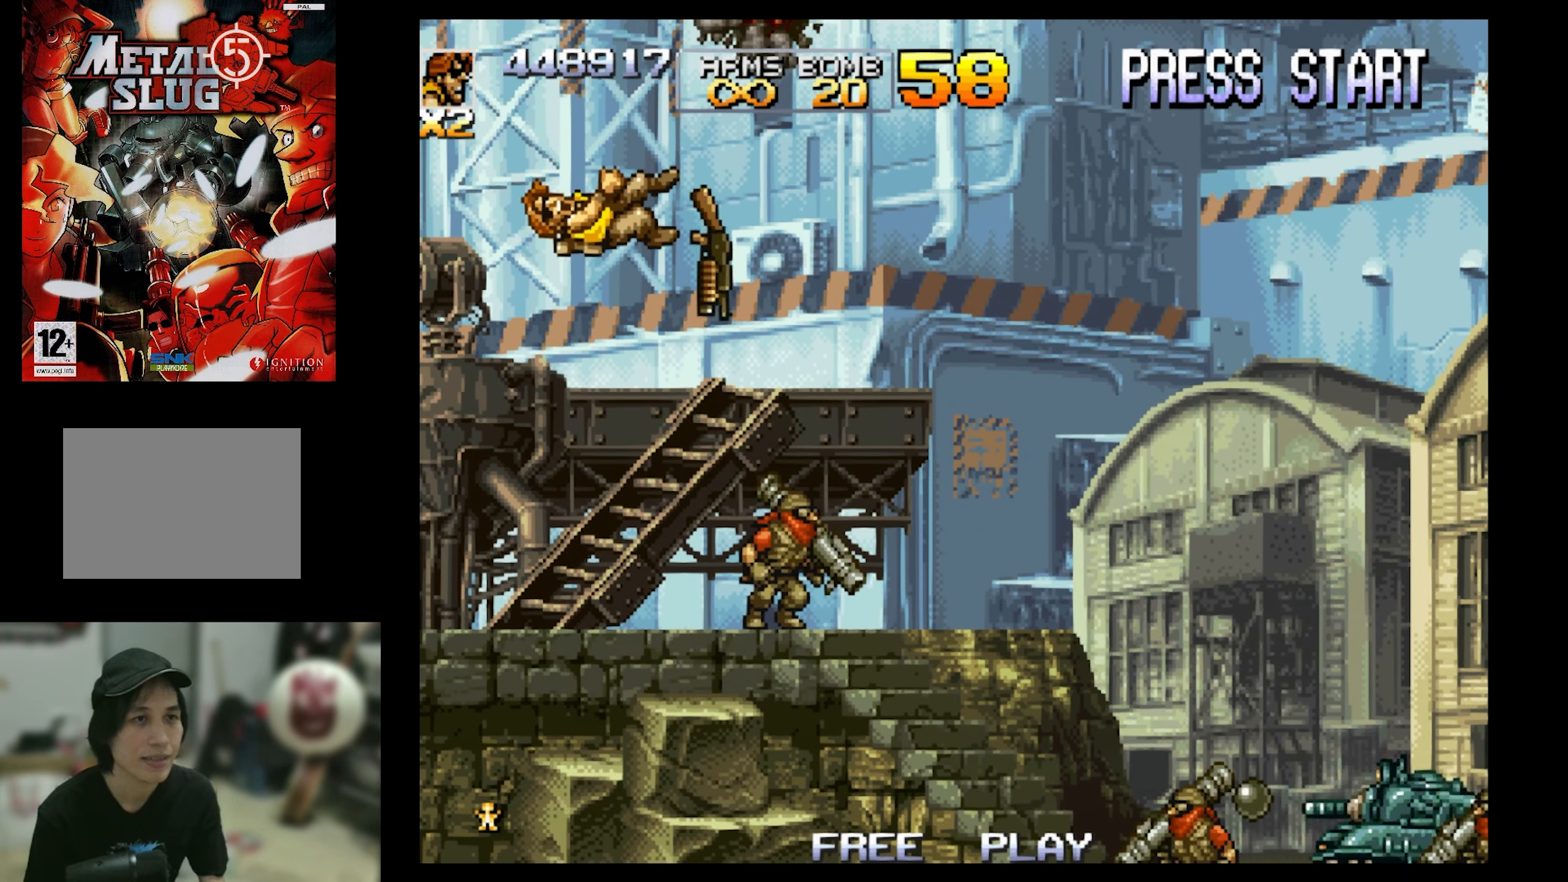
{"buttons": ["SQUARE"], "events": [[116, "DPAD_RIGHT", "down"], [216, "DPAD_RIGHT", "up"], [216, "SQUARE", "down"], [350, "SQUARE", "up"], [416, "SQUARE", "down"]]}
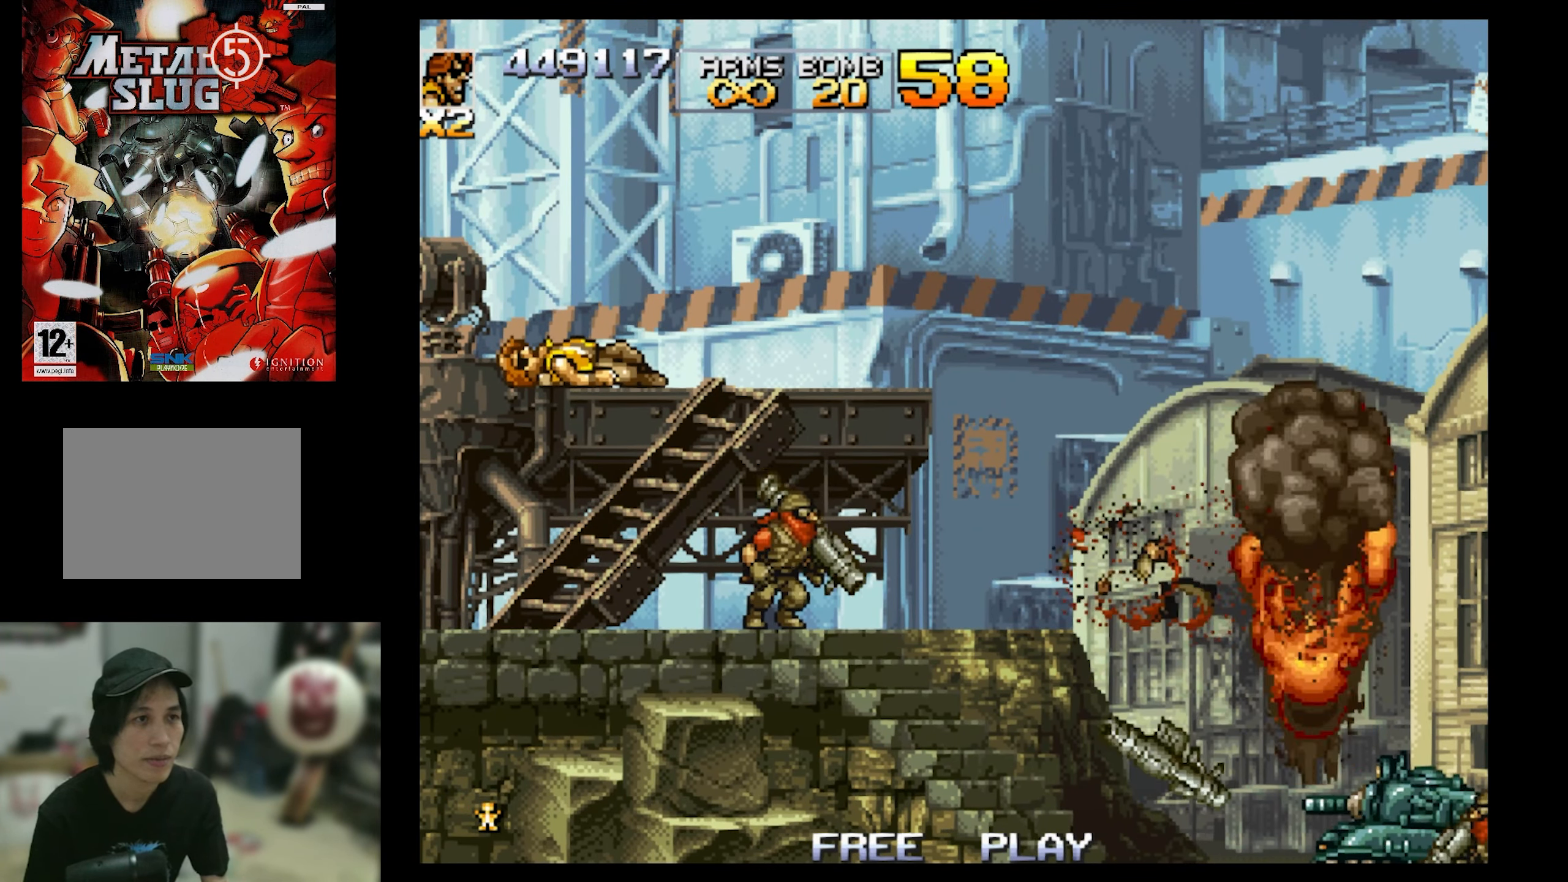
{"buttons": [], "events": [[50, "SQUARE", "up"]]}
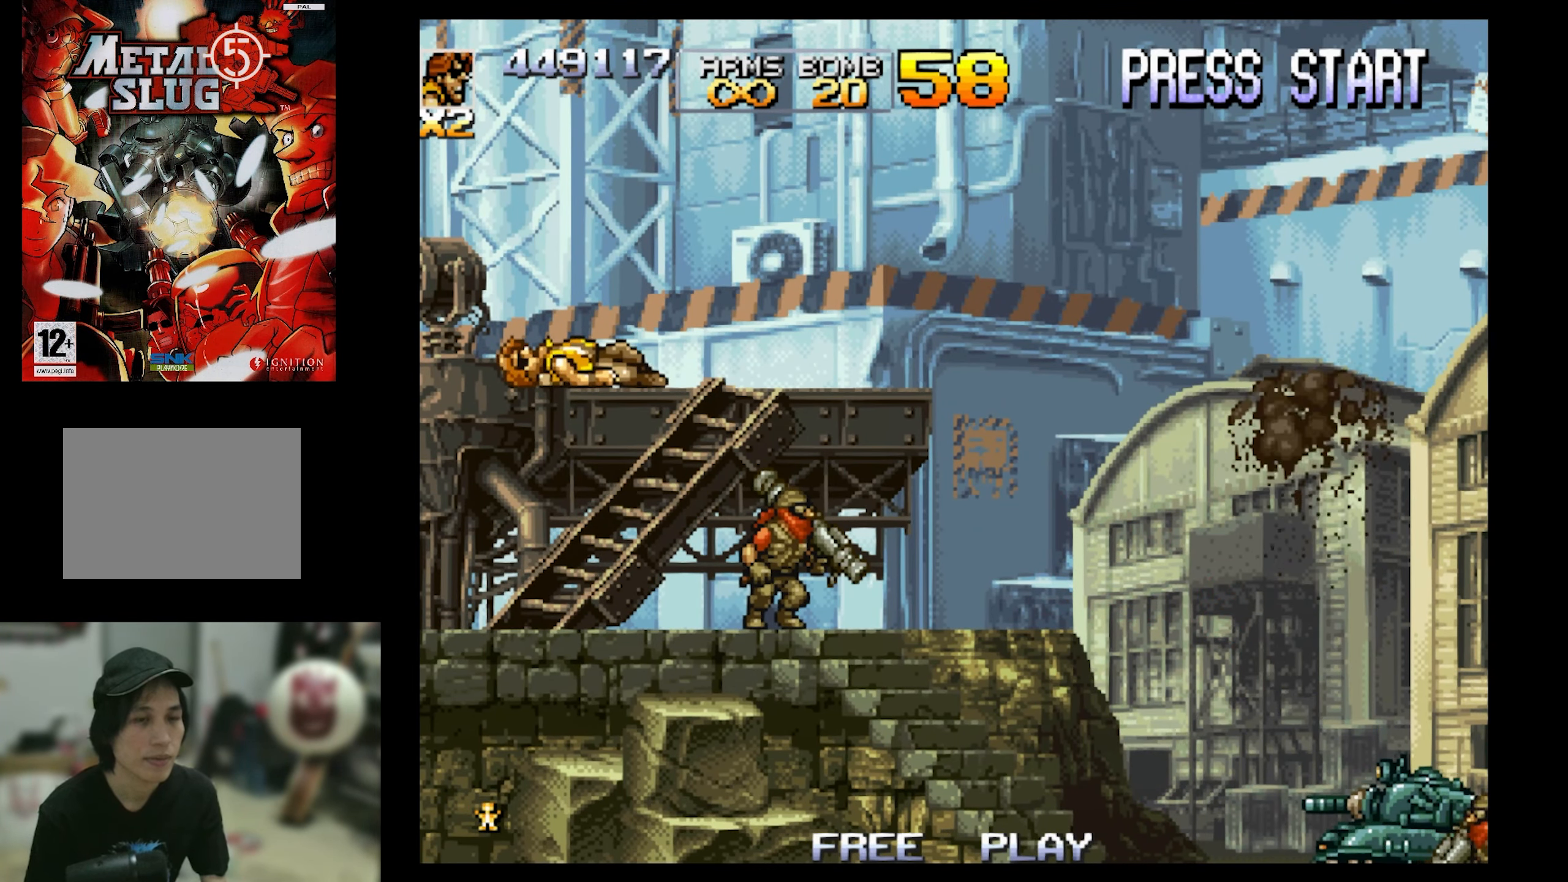
{"buttons": [], "events": []}
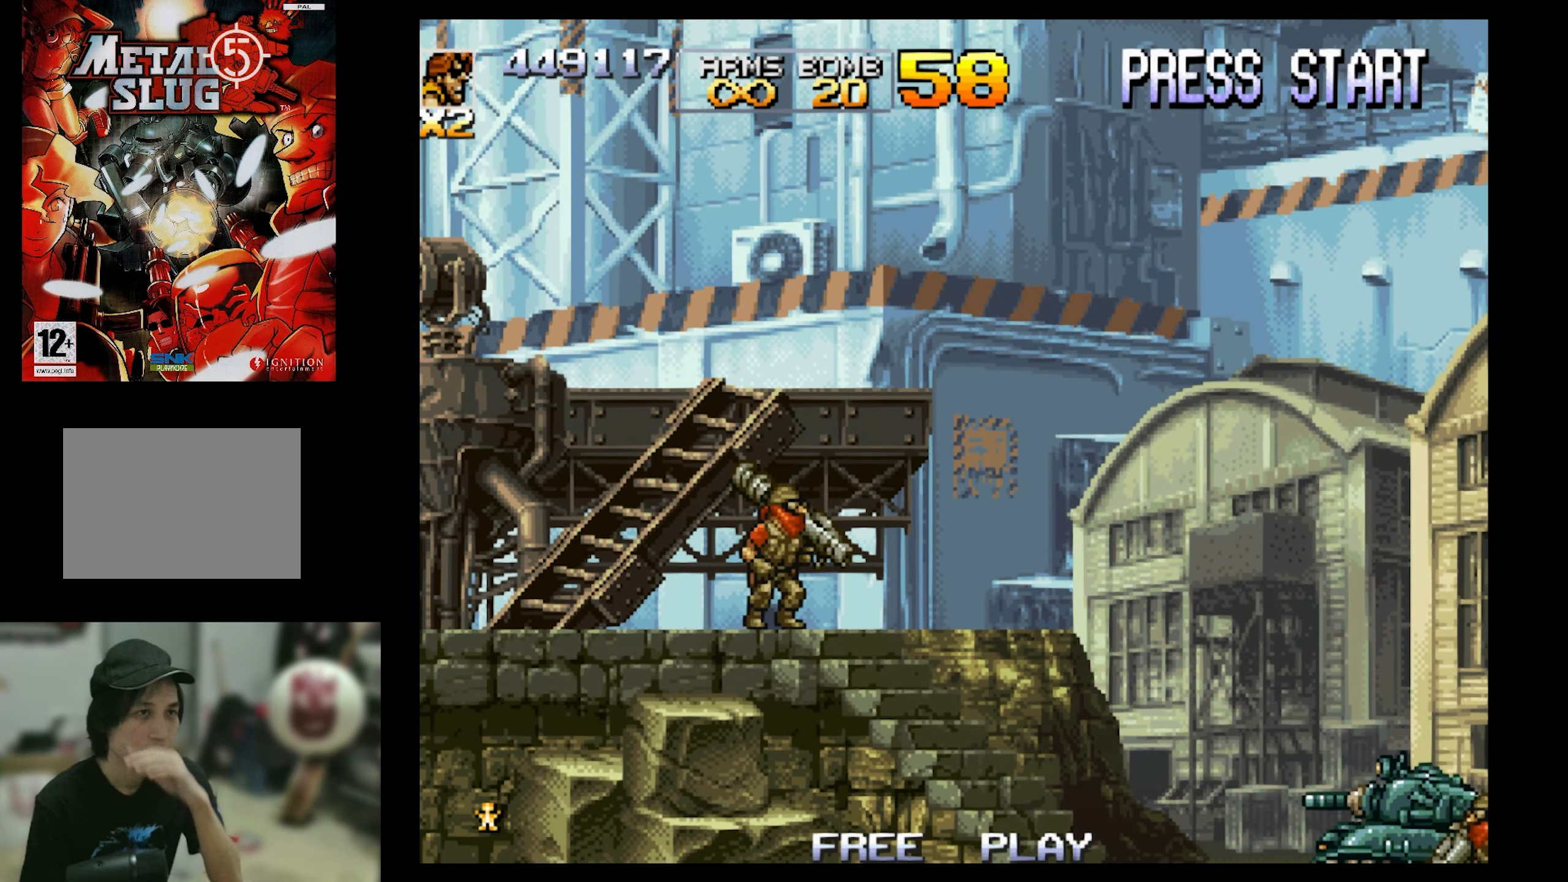
{"buttons": [], "events": []}
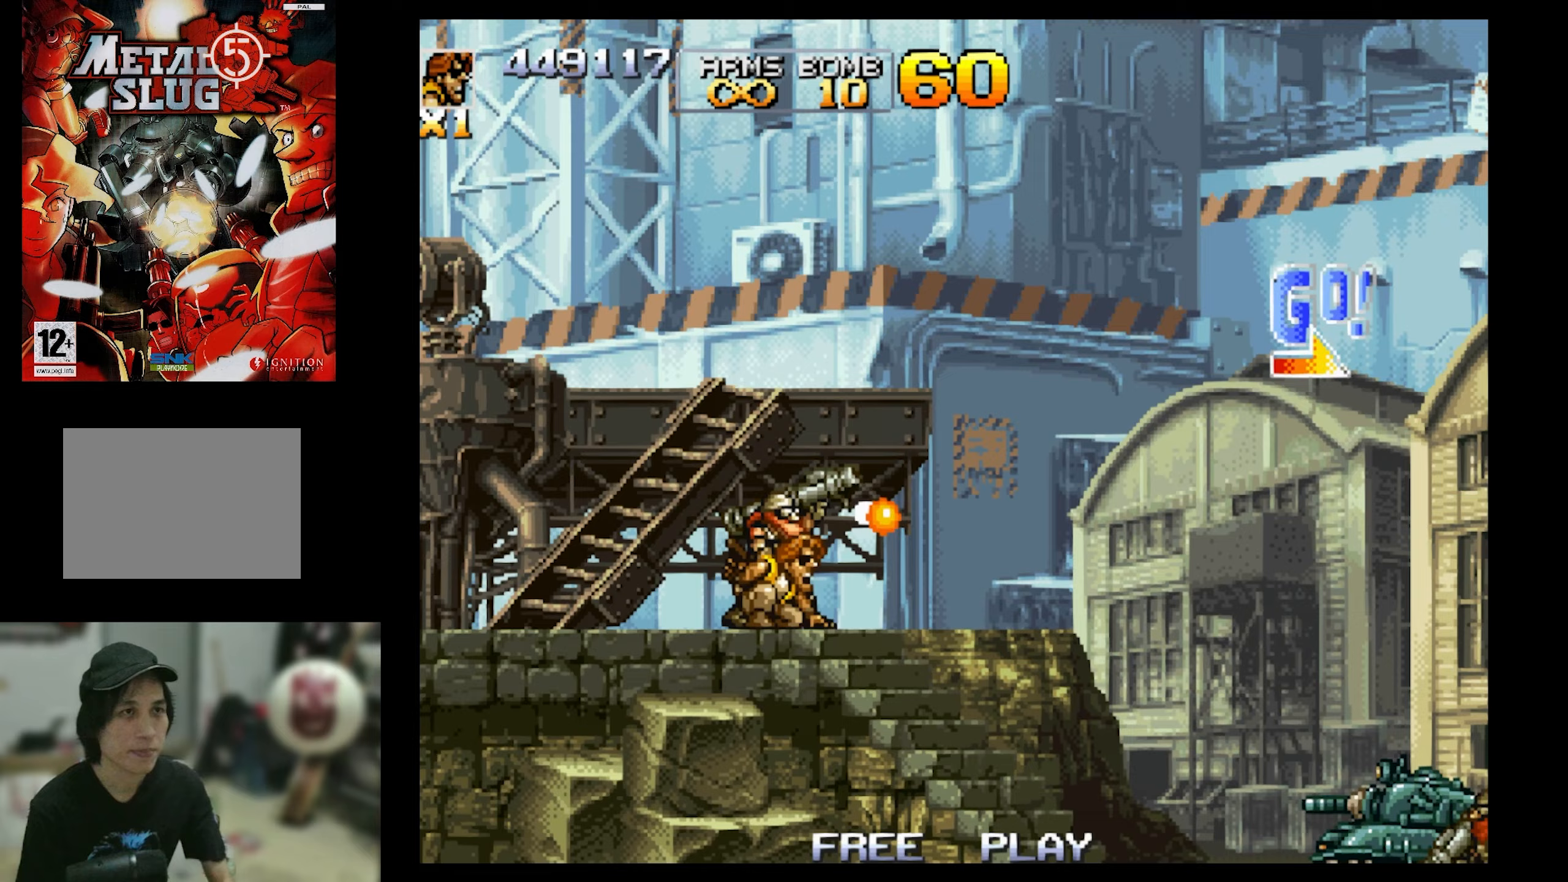
{"buttons": ["SQUARE"], "events": [[367, "SQUARE", "down"]]}
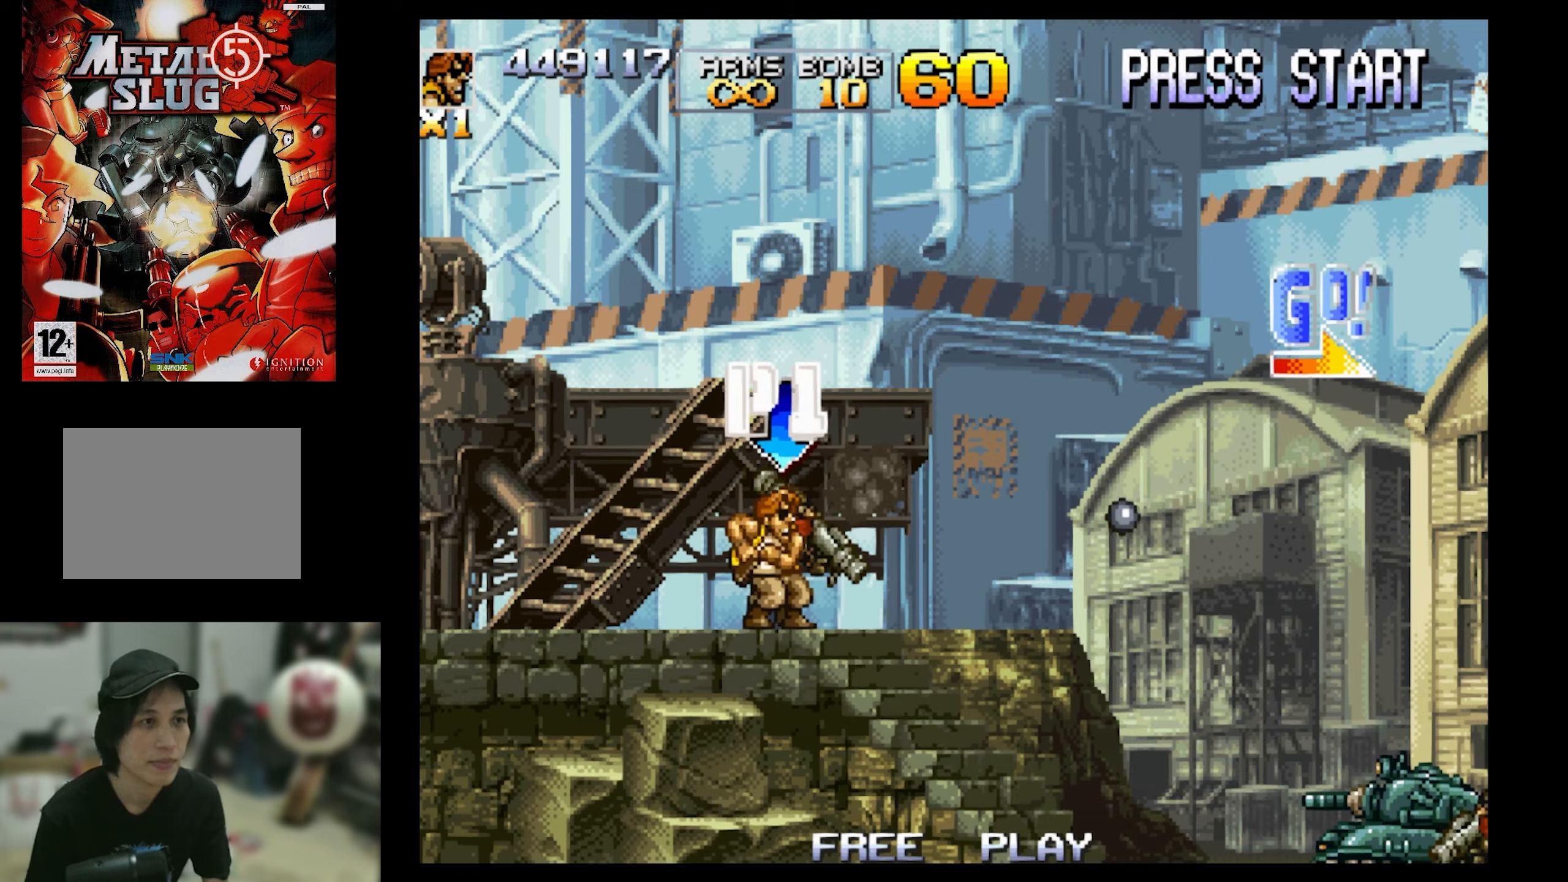
{"buttons": ["CIRCLE", "DPAD_RIGHT"], "events": [[133, "DPAD_RIGHT", "down"], [417, "SQUARE", "up"], [500, "CIRCLE", "down"]]}
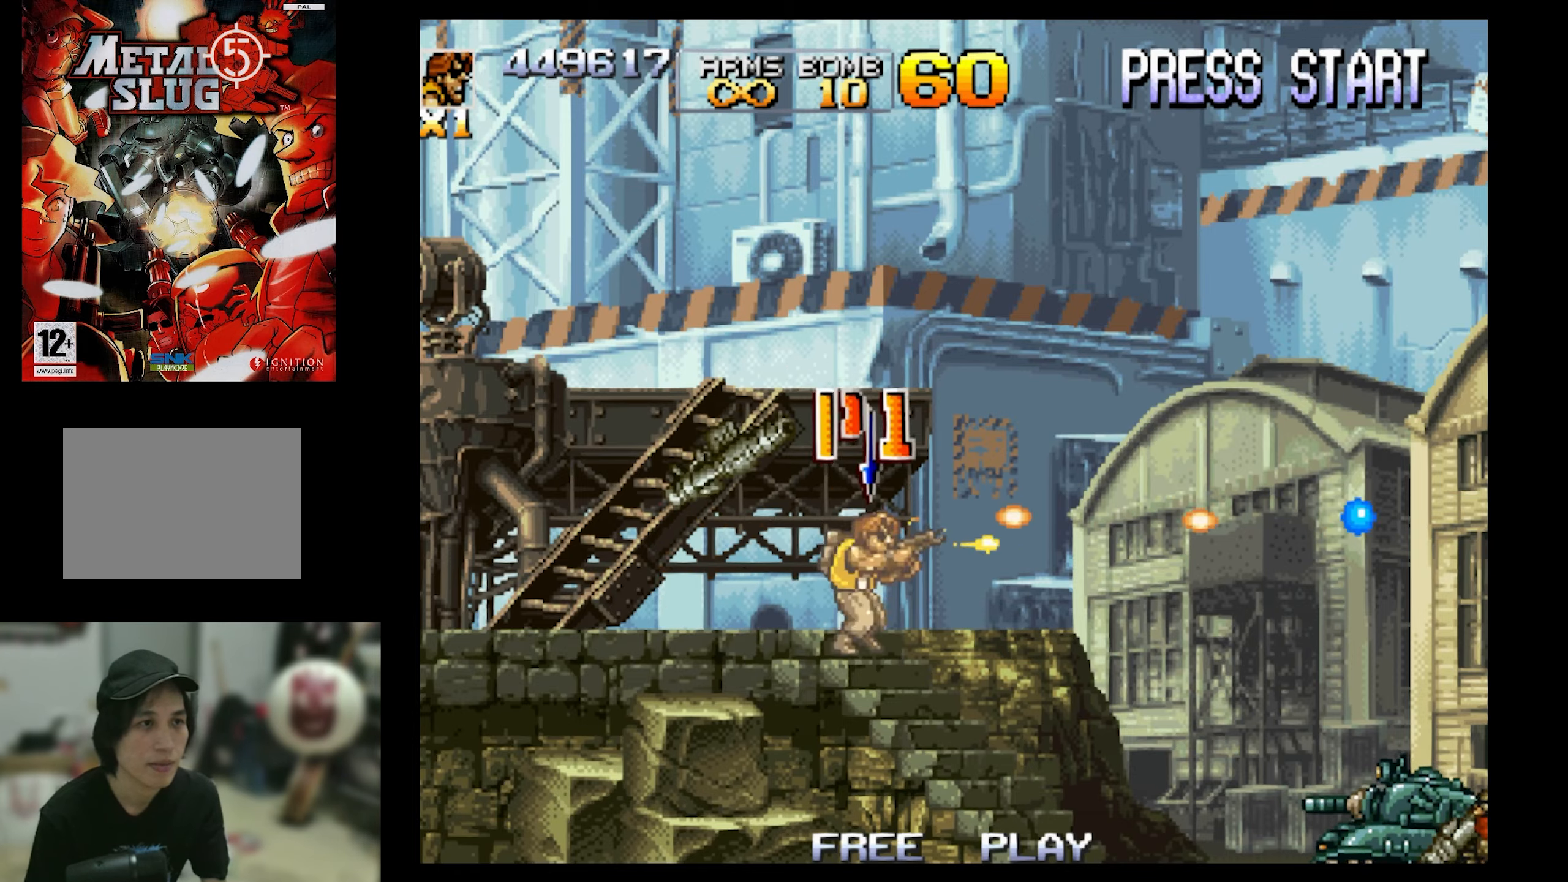
{"buttons": ["DPAD_RIGHT"], "events": [[117, "CIRCLE", "up"], [167, "CIRCLE", "down"], [267, "CIRCLE", "up"], [367, "CIRCLE", "down"], [417, "CIRCLE", "up"]]}
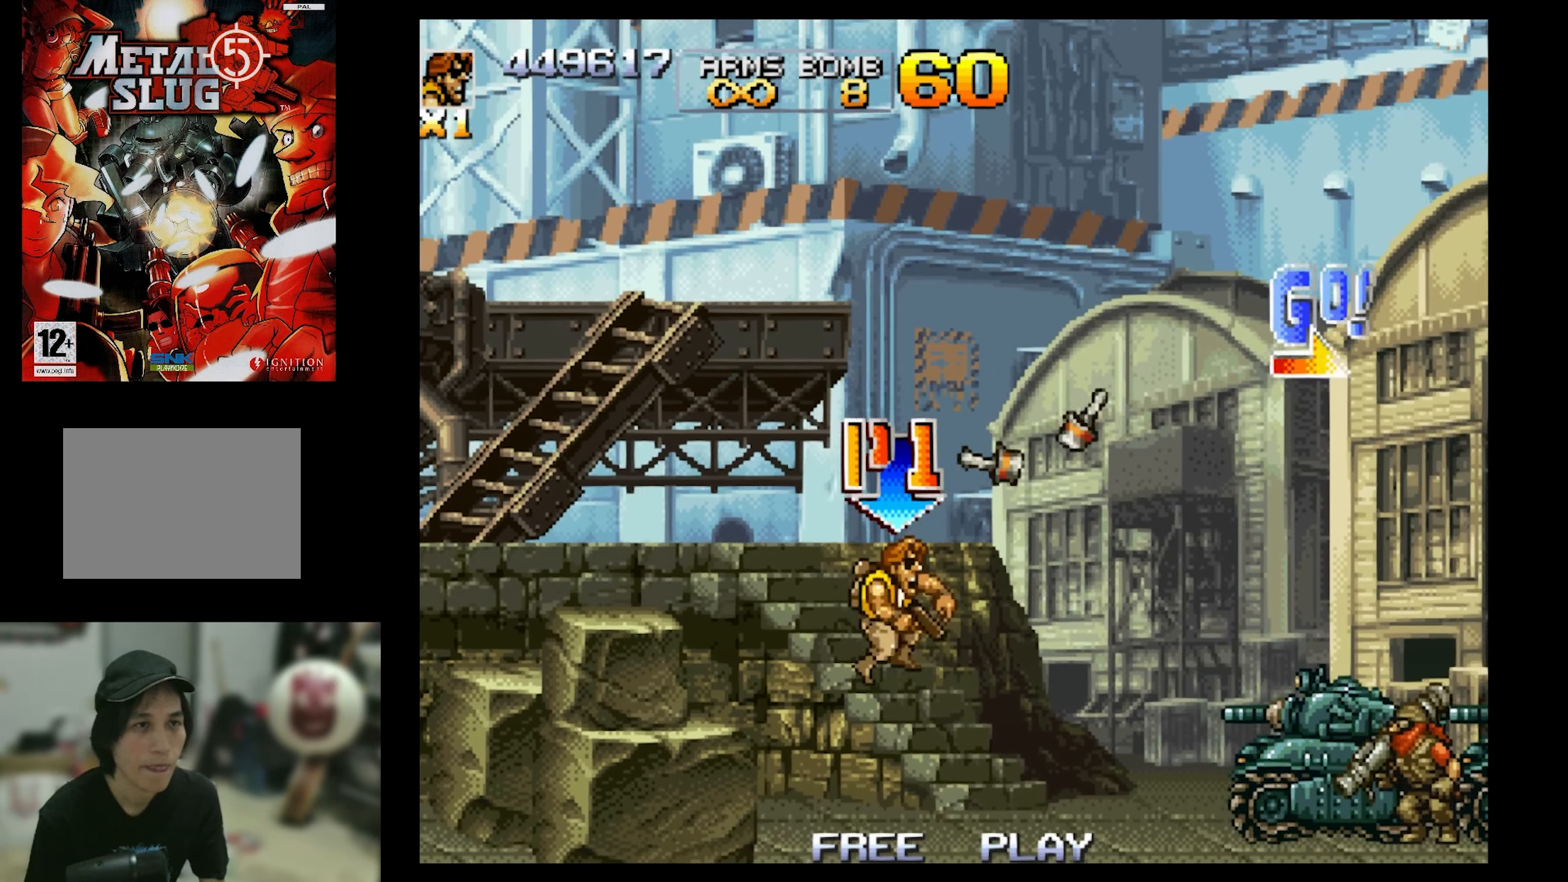
{"buttons": ["DPAD_RIGHT"], "events": [[17, "CIRCLE", "down"], [133, "CIRCLE", "up"], [183, "CIRCLE", "down"], [317, "CIRCLE", "up"], [383, "CIRCLE", "down"], [483, "CIRCLE", "up"]]}
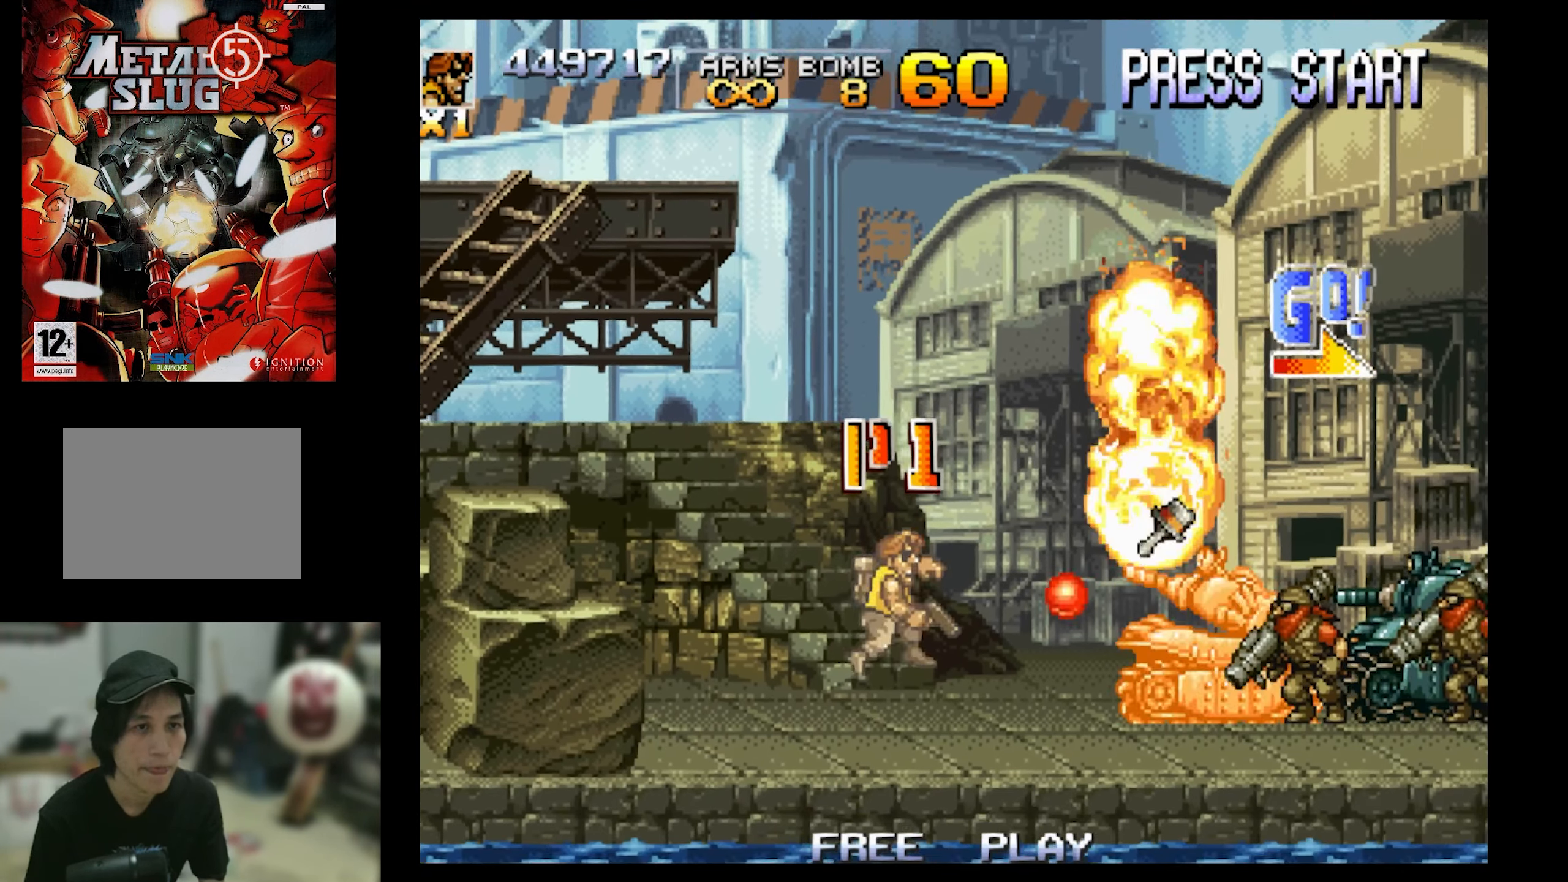
{"buttons": ["CIRCLE", "DPAD_DOWN"], "events": [[83, "CIRCLE", "down"], [167, "CIRCLE", "up"], [217, "DPAD_RIGHT", "up"], [267, "CIRCLE", "down"], [267, "DPAD_DOWN", "down"], [383, "CIRCLE", "up"], [433, "CIRCLE", "down"]]}
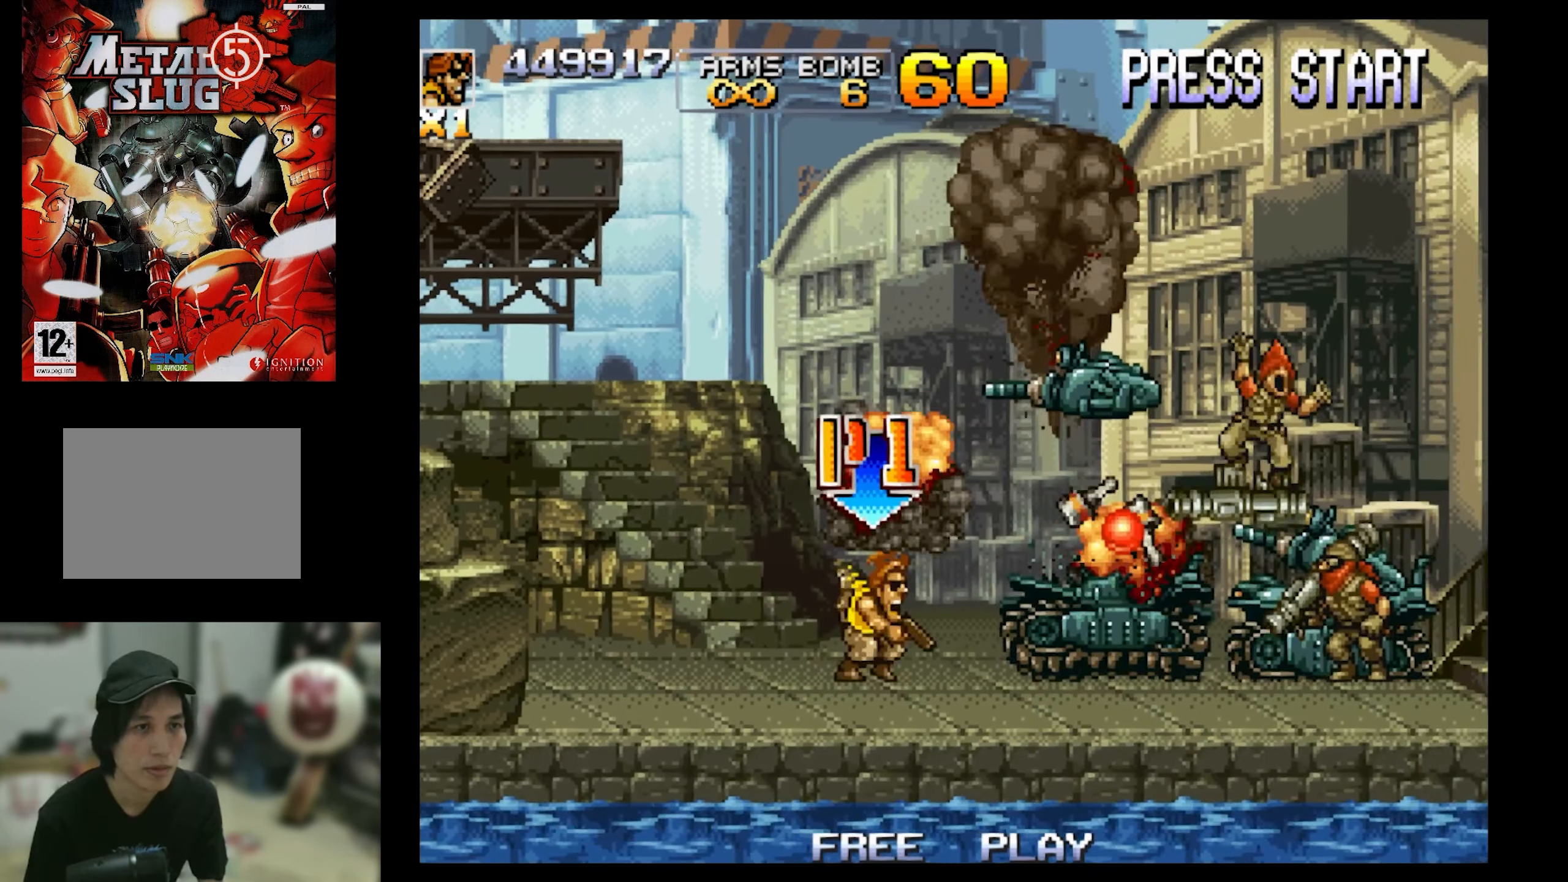
{"buttons": ["DPAD_RIGHT"], "events": [[33, "CIRCLE", "up"], [83, "CIRCLE", "down"], [317, "DPAD_DOWN", "up"], [367, "CIRCLE", "up"], [433, "DPAD_RIGHT", "down"]]}
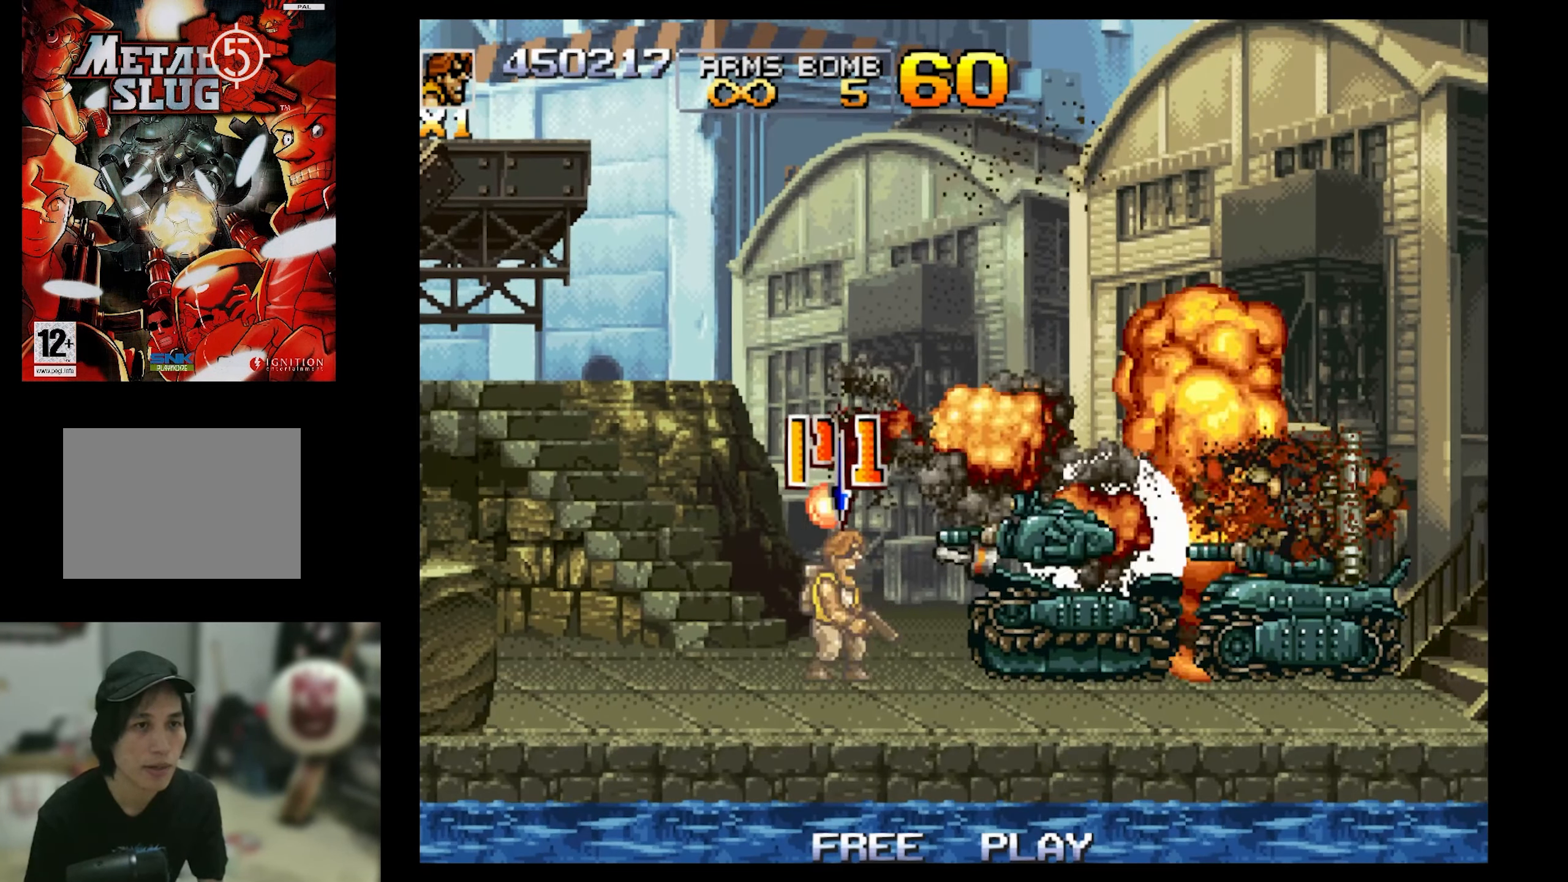
{"buttons": ["SQUARE", "DPAD_DOWN"], "events": [[50, "DPAD_RIGHT", "up"], [50, "SQUARE", "down"], [500, "DPAD_DOWN", "down"]]}
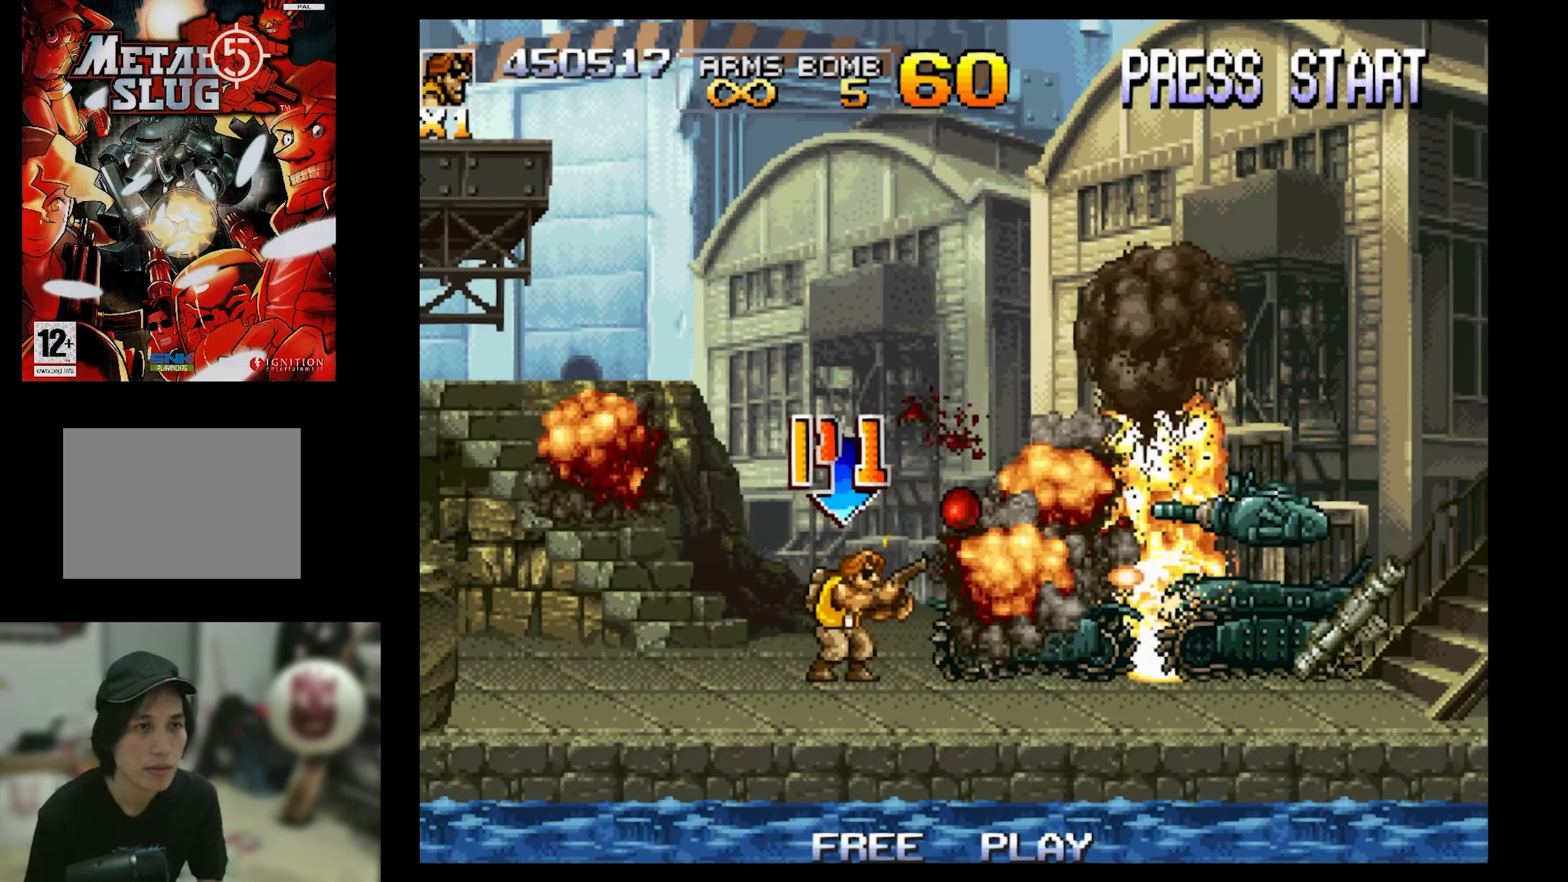
{"buttons": ["SQUARE"], "events": [[500, "DPAD_DOWN", "up"]]}
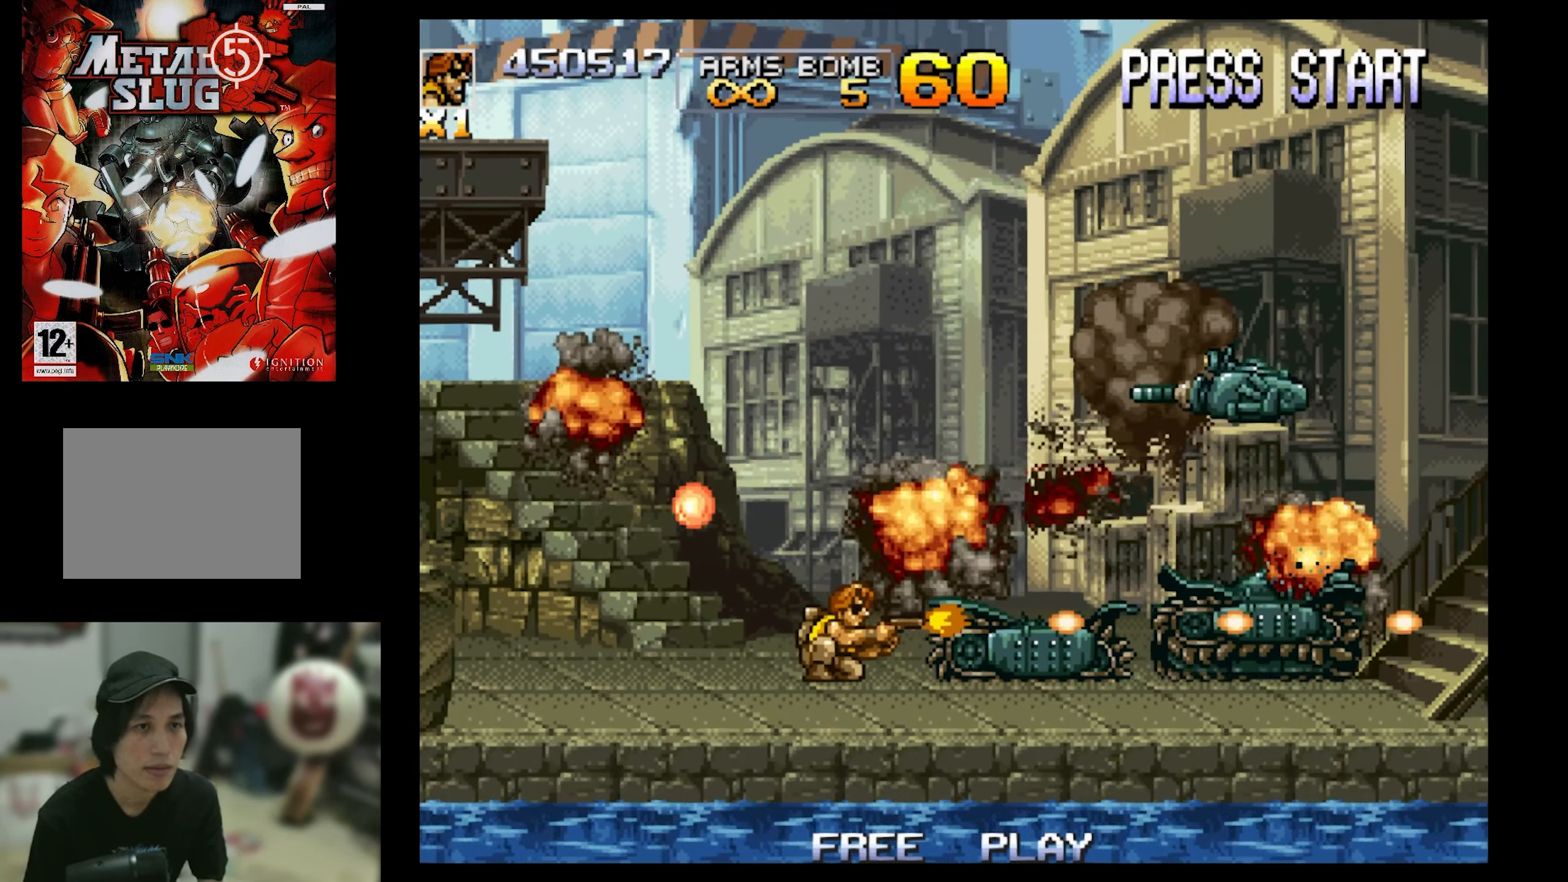
{"buttons": ["SQUARE", "DPAD_RIGHT"], "events": [[50, "DPAD_RIGHT", "down"]]}
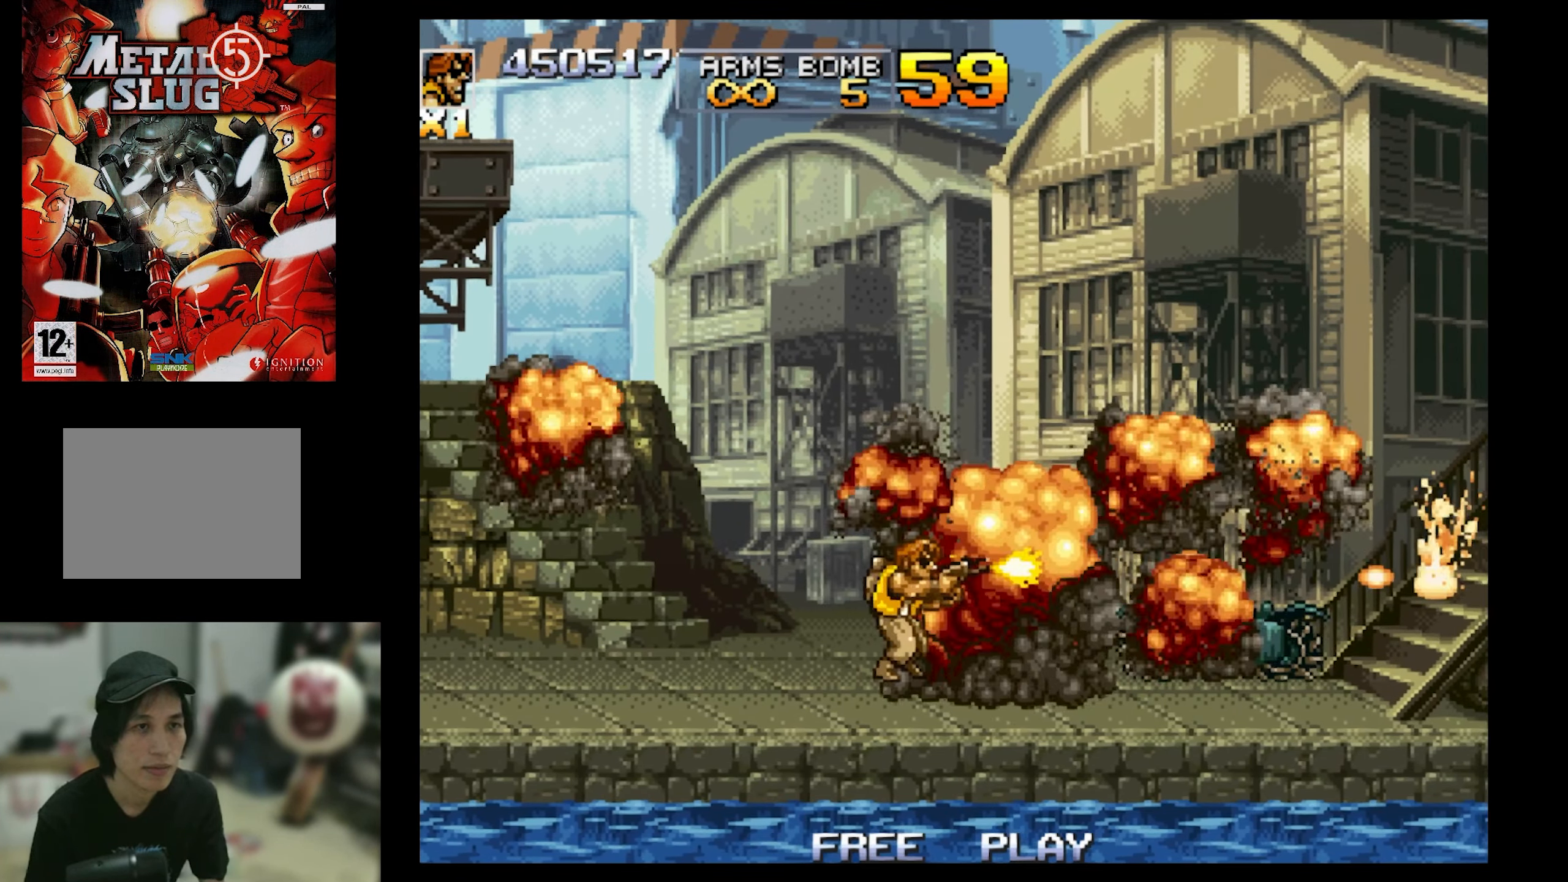
{"buttons": ["SQUARE", "DPAD_RIGHT"], "events": []}
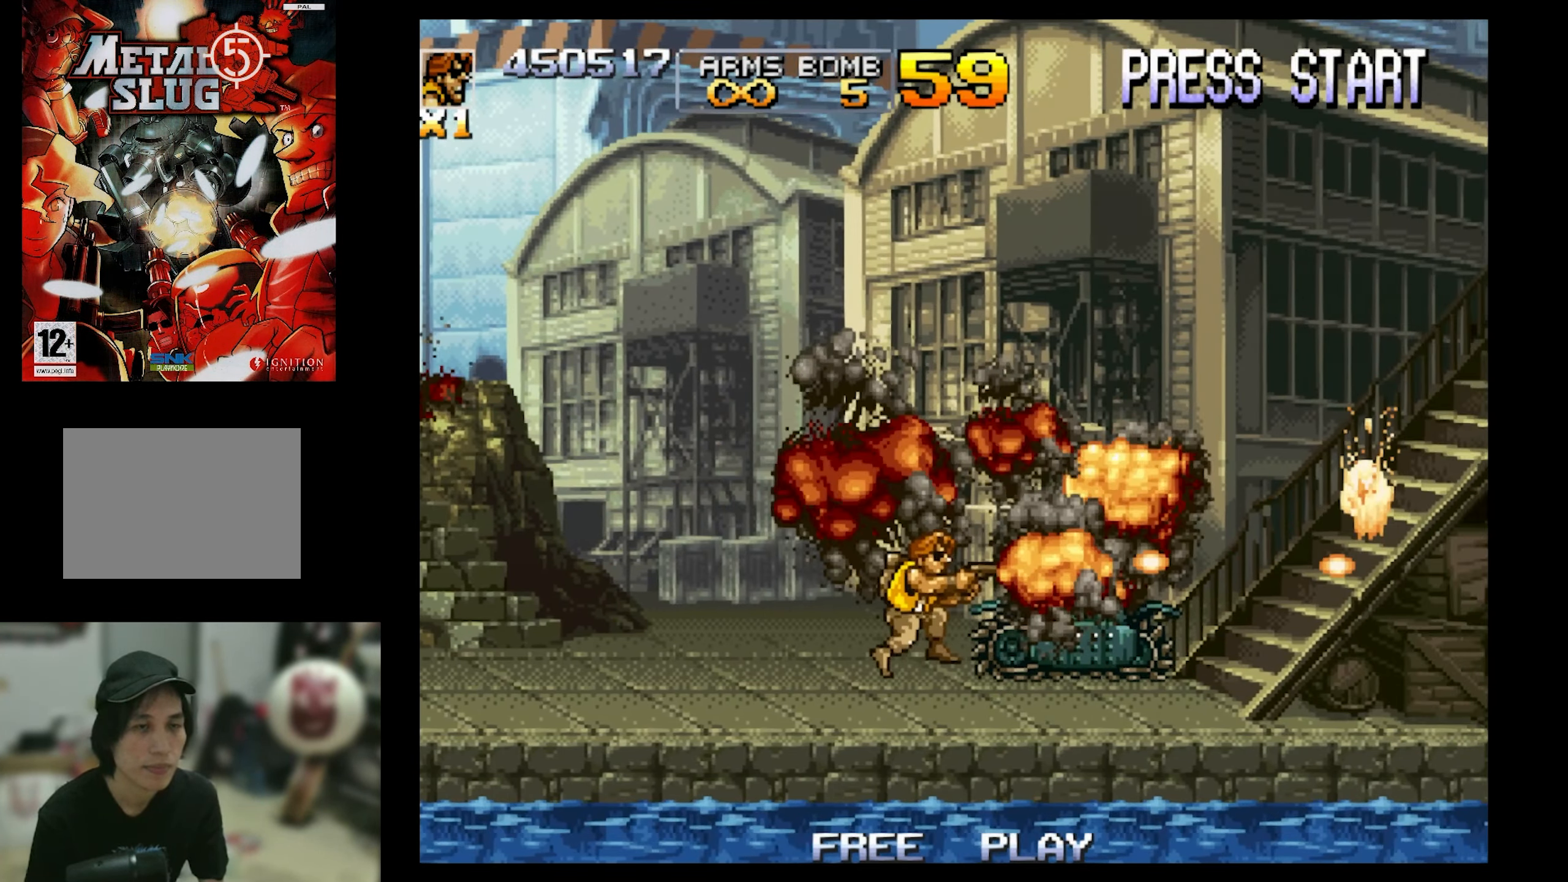
{"buttons": ["SQUARE", "DPAD_RIGHT"], "events": [[234, "CROSS", "down"], [434, "CROSS", "up"]]}
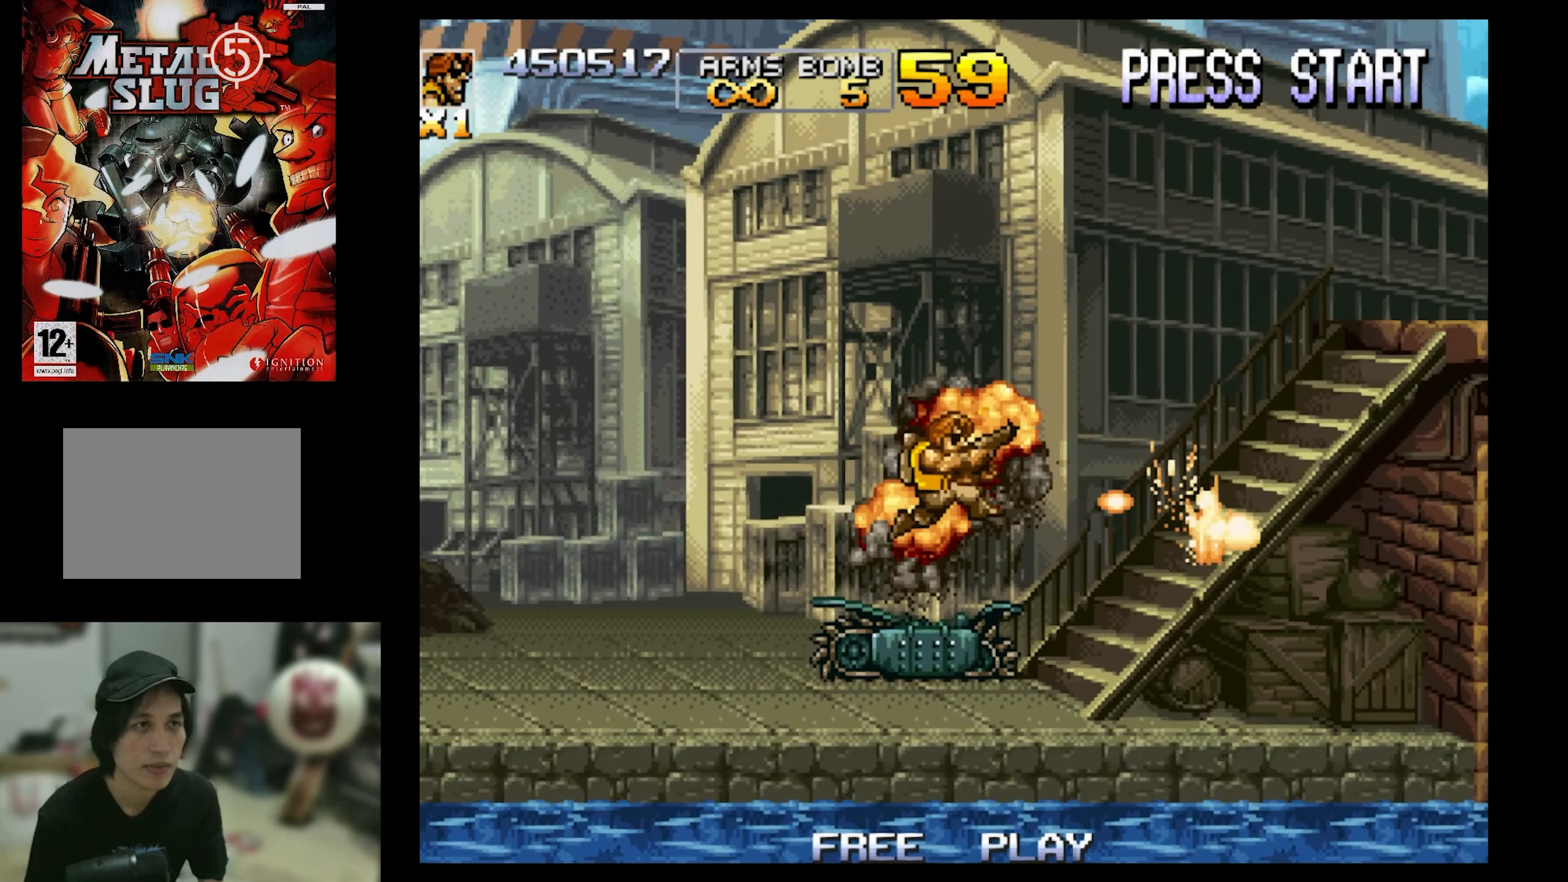
{"buttons": ["DPAD_RIGHT"], "events": [[400, "SQUARE", "up"]]}
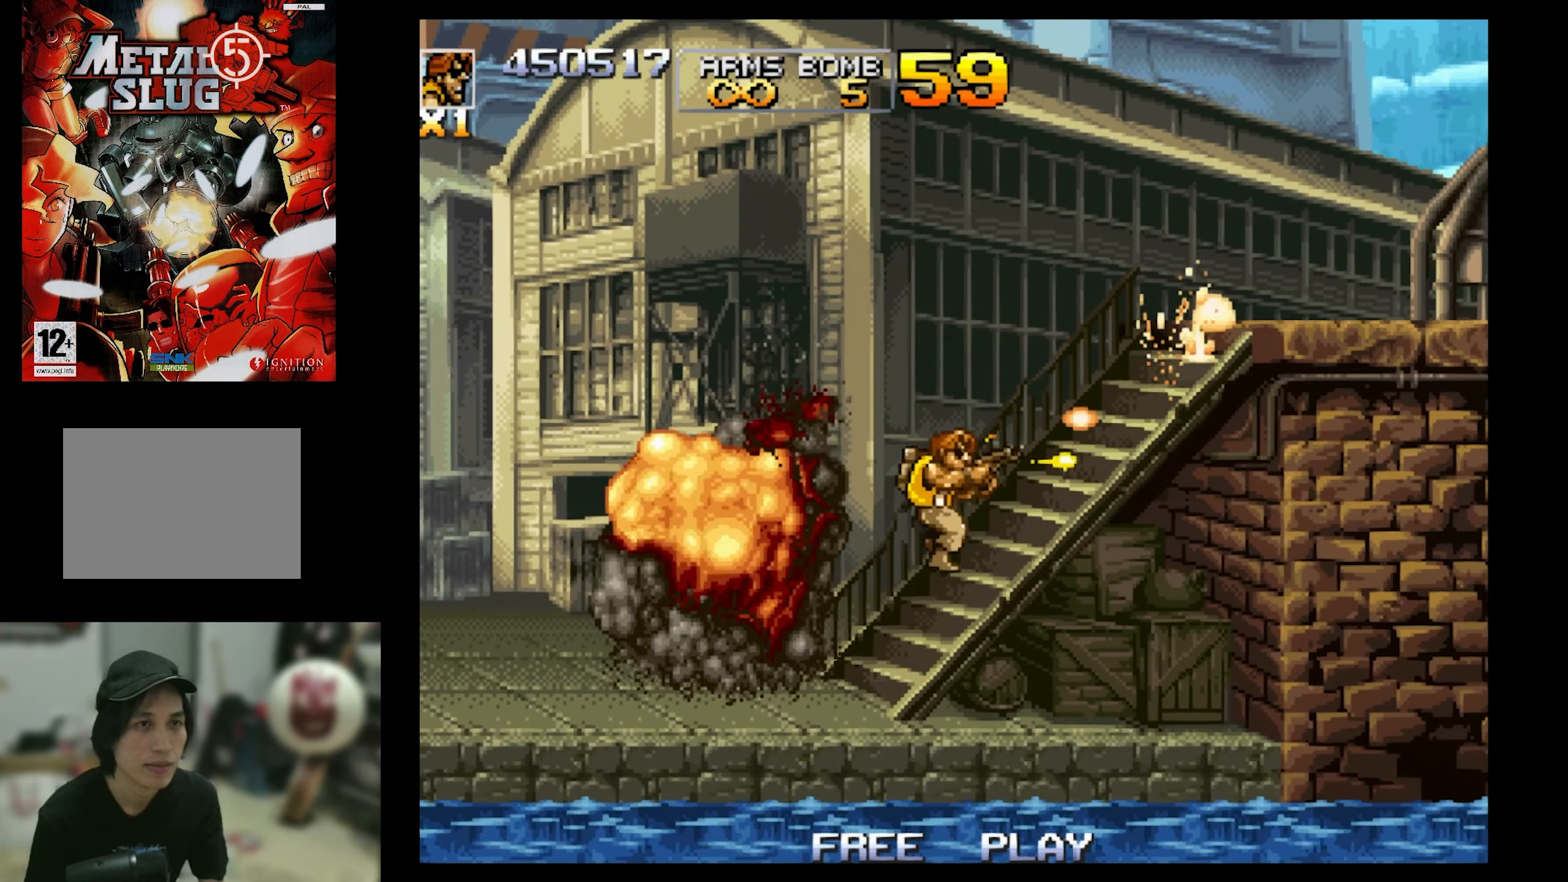
{"buttons": ["CIRCLE"], "events": [[100, "CROSS", "down"], [217, "CROSS", "up"], [217, "DPAD_RIGHT", "up"], [267, "CIRCLE", "down"], [434, "CIRCLE", "up"], [484, "CIRCLE", "down"]]}
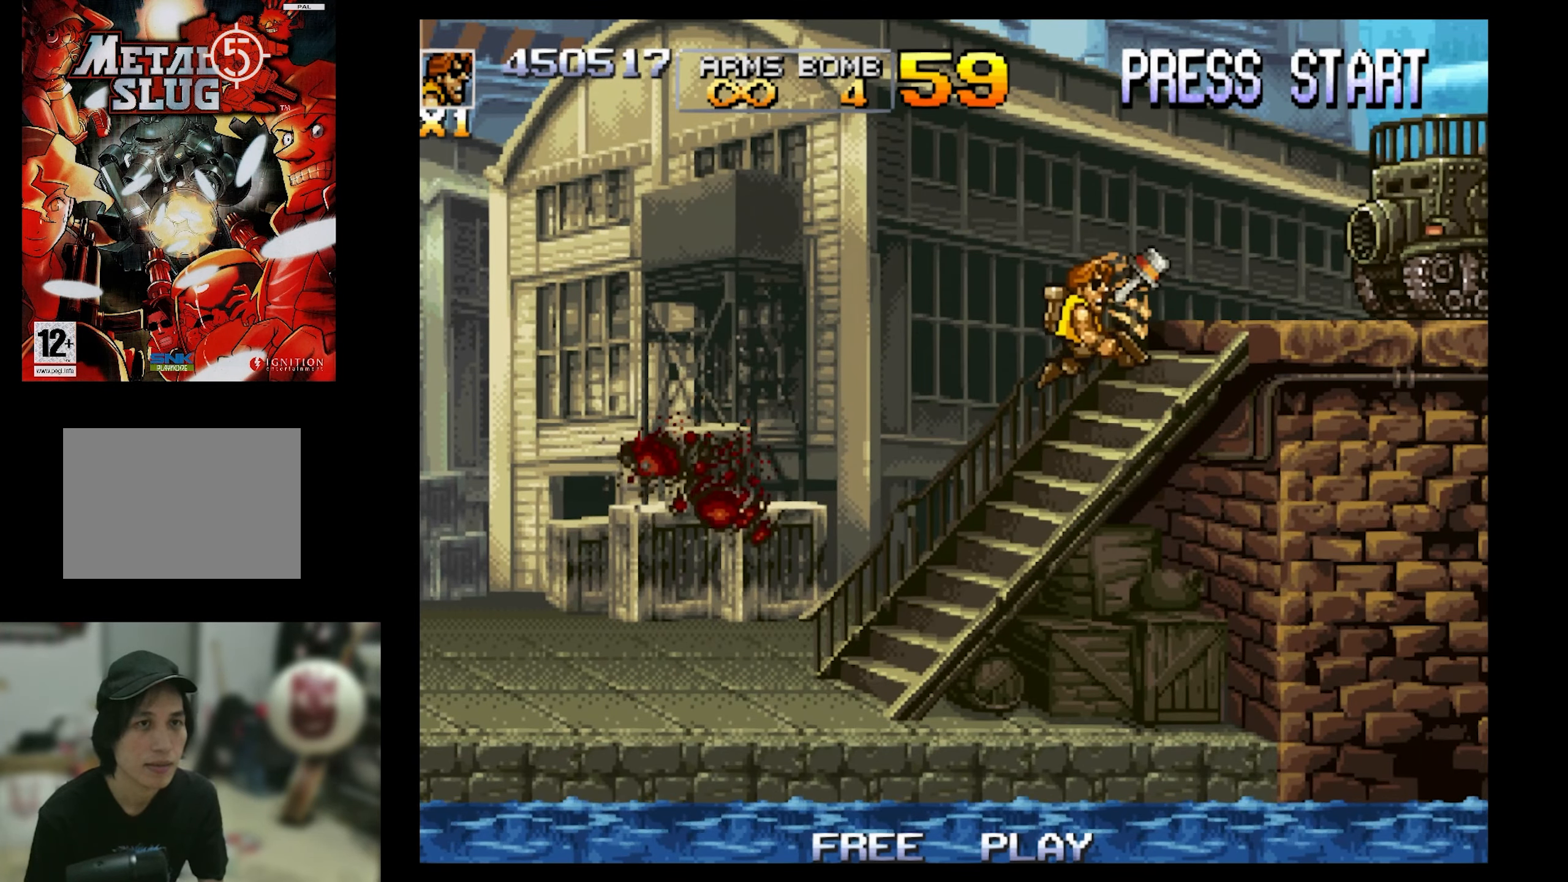
{"buttons": ["CIRCLE"], "events": [[34, "CIRCLE", "up"], [134, "CIRCLE", "down"], [250, "CIRCLE", "up"], [317, "CIRCLE", "down"], [417, "CIRCLE", "up"], [467, "CIRCLE", "down"]]}
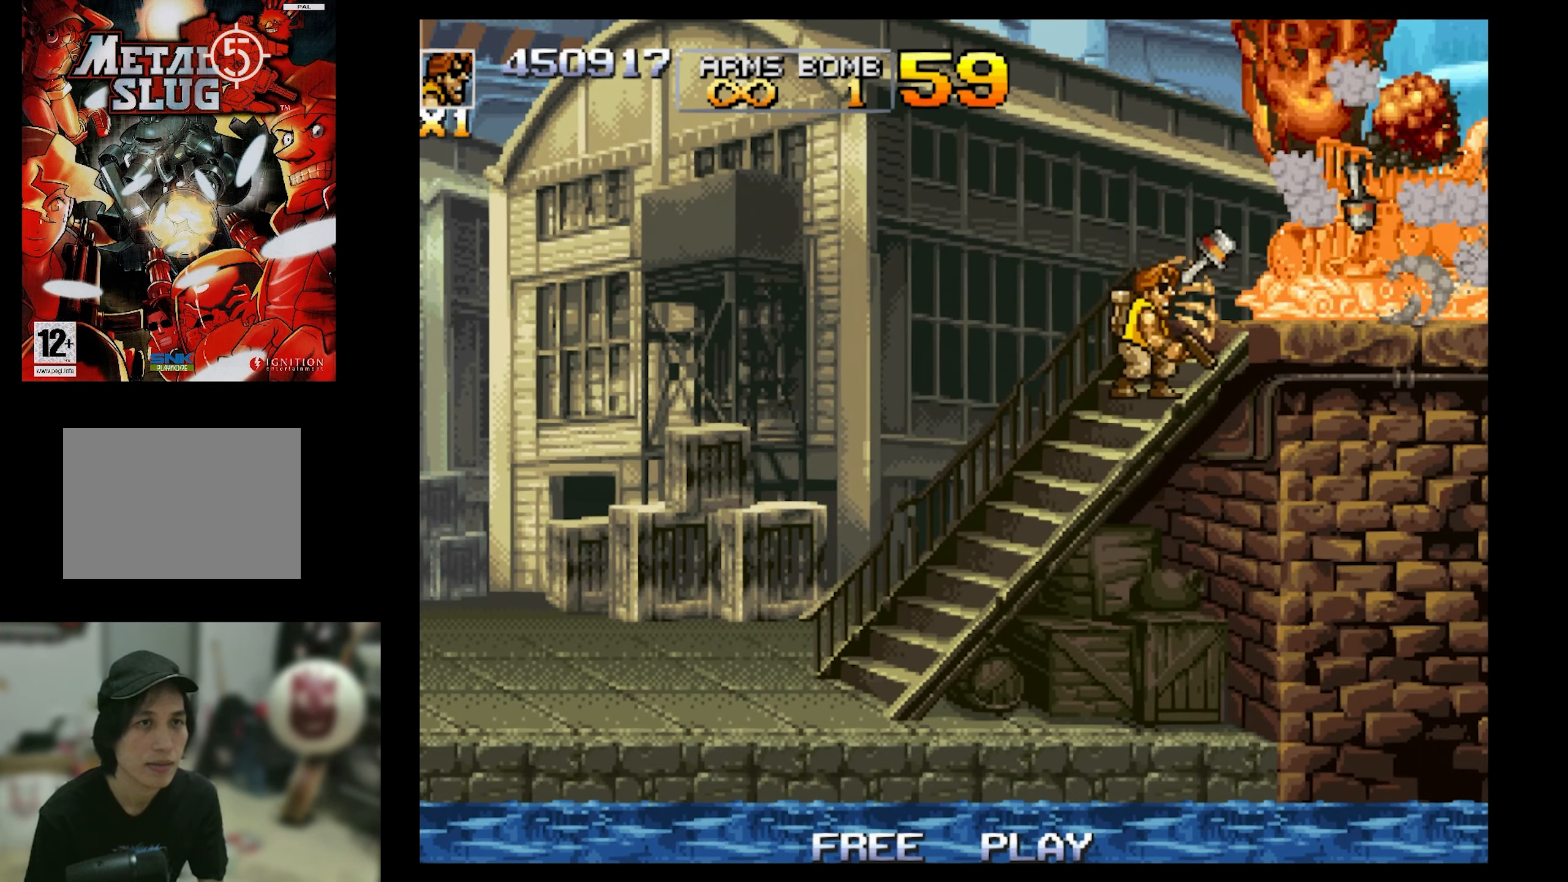
{"buttons": ["DPAD_LEFT"], "events": [[84, "CIRCLE", "up"], [84, "DPAD_LEFT", "down"]]}
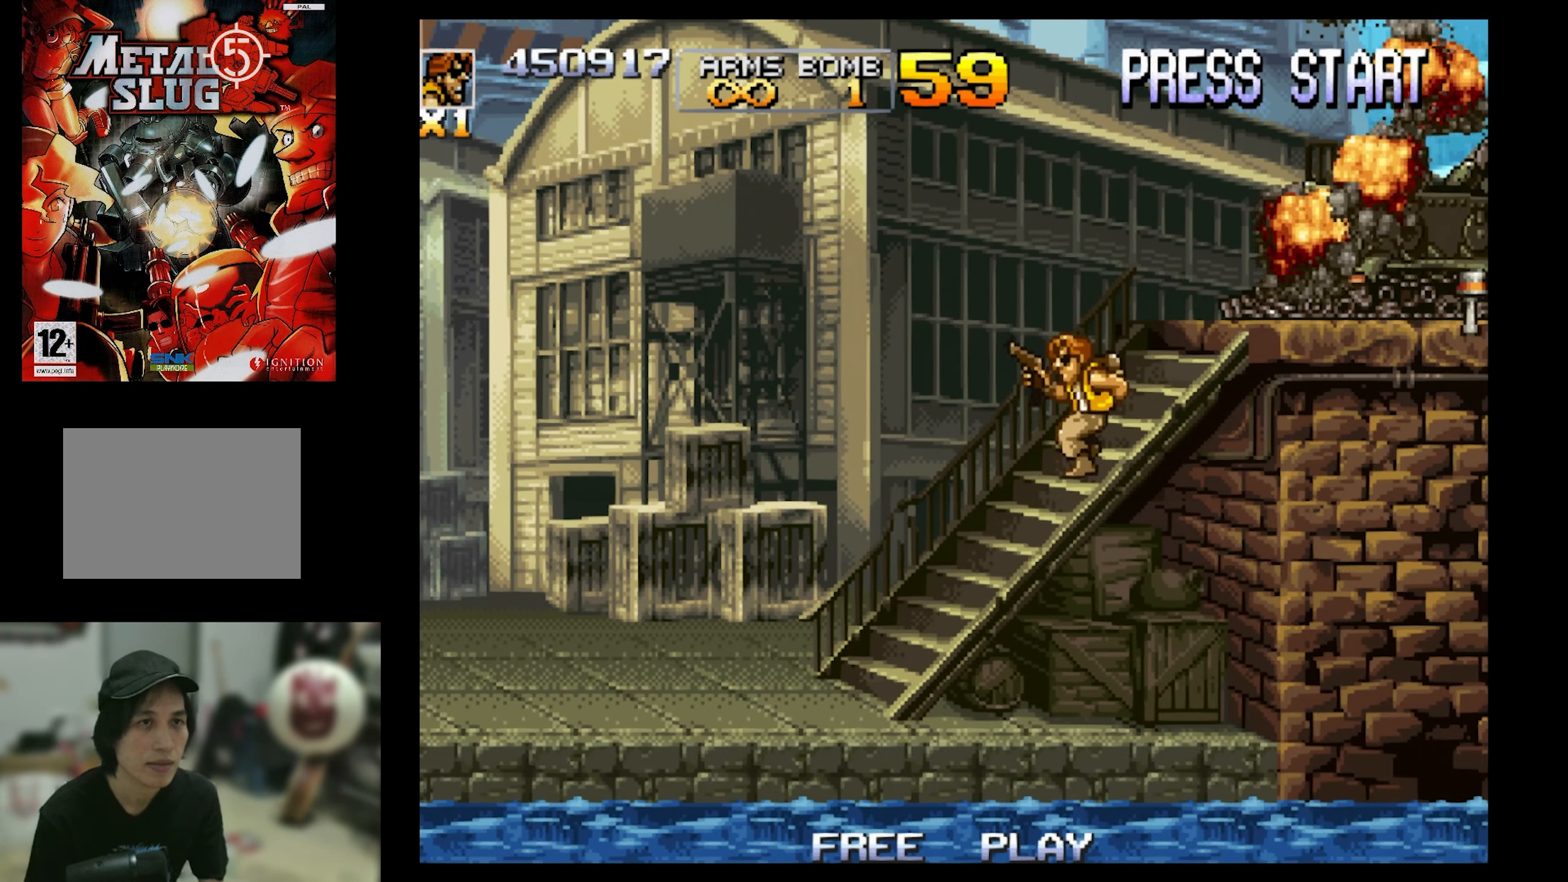
{"buttons": ["SQUARE", "DPAD_RIGHT"], "events": [[34, "SQUARE", "down"], [84, "DPAD_LEFT", "up"], [134, "DPAD_RIGHT", "down"]]}
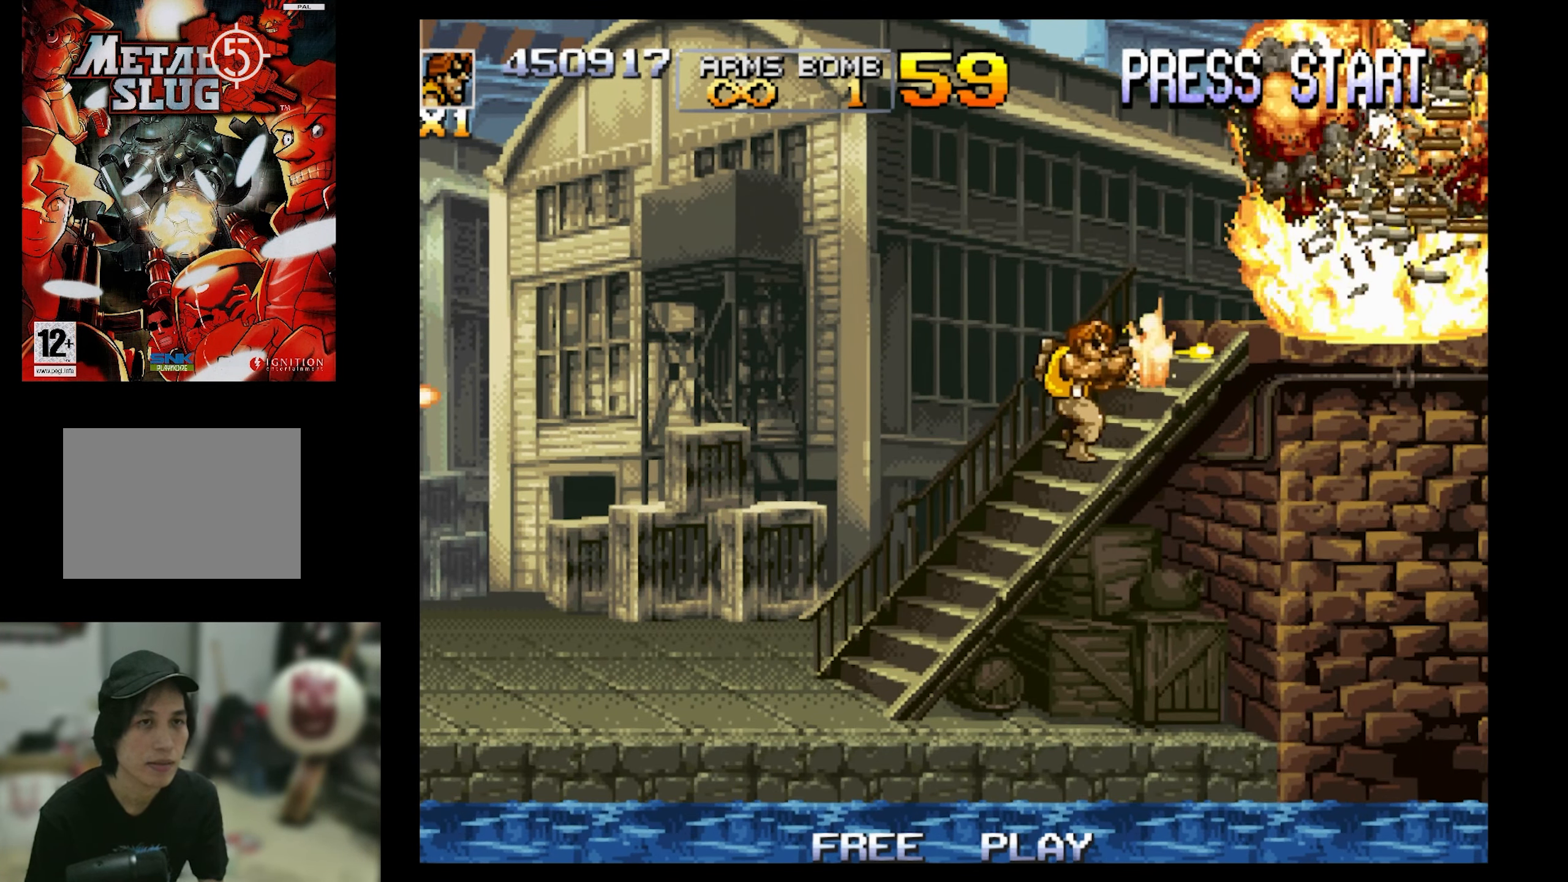
{"buttons": ["SQUARE", "DPAD_RIGHT"], "events": [[184, "DPAD_RIGHT", "up"], [434, "DPAD_RIGHT", "down"]]}
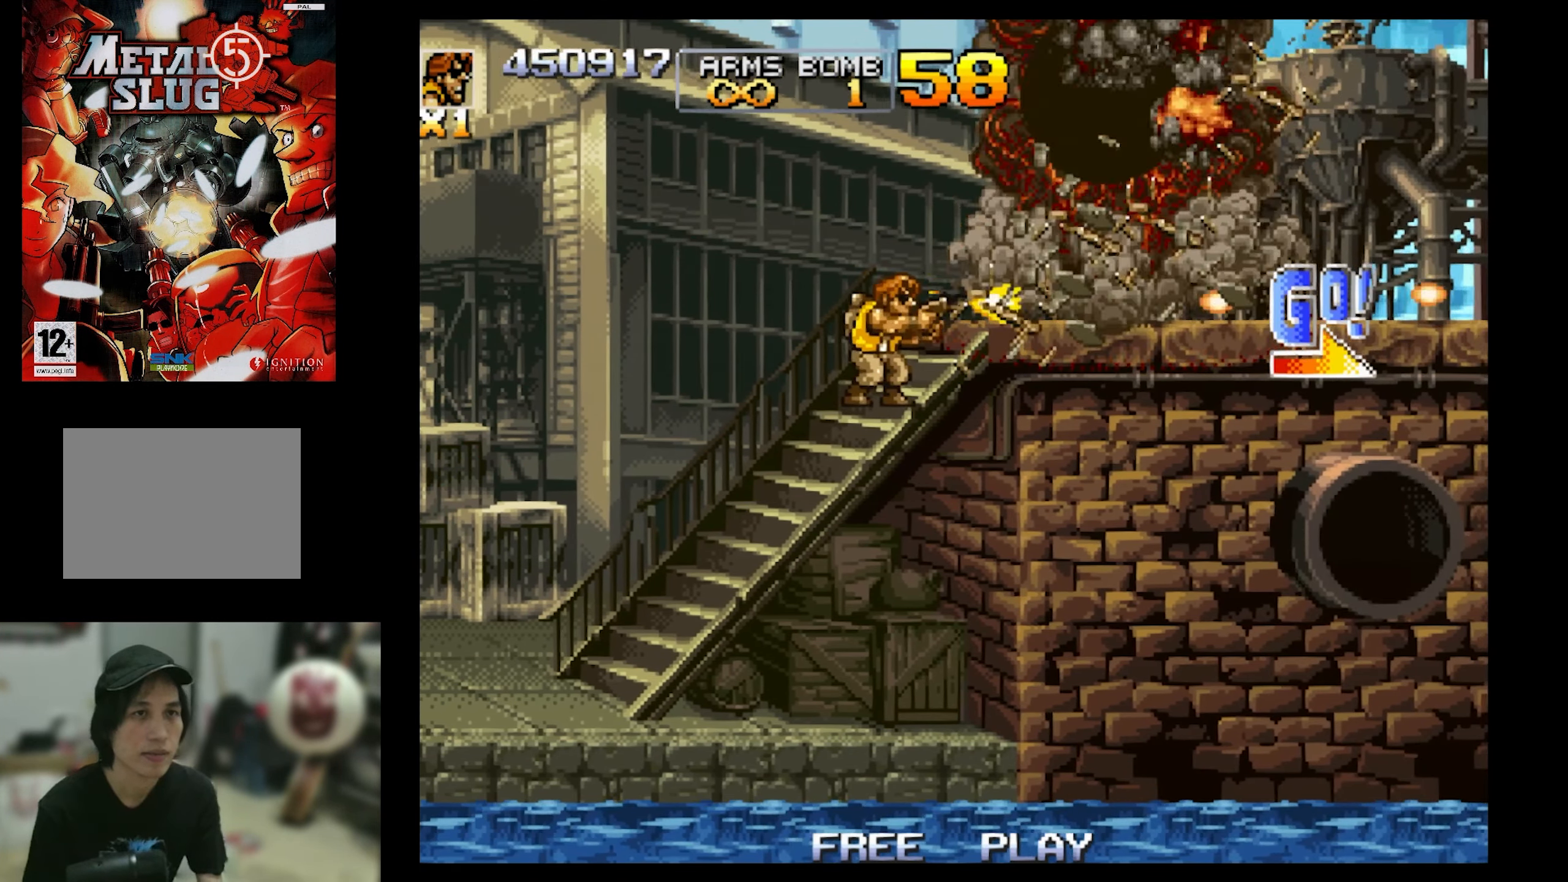
{"buttons": ["SQUARE", "DPAD_RIGHT"], "events": []}
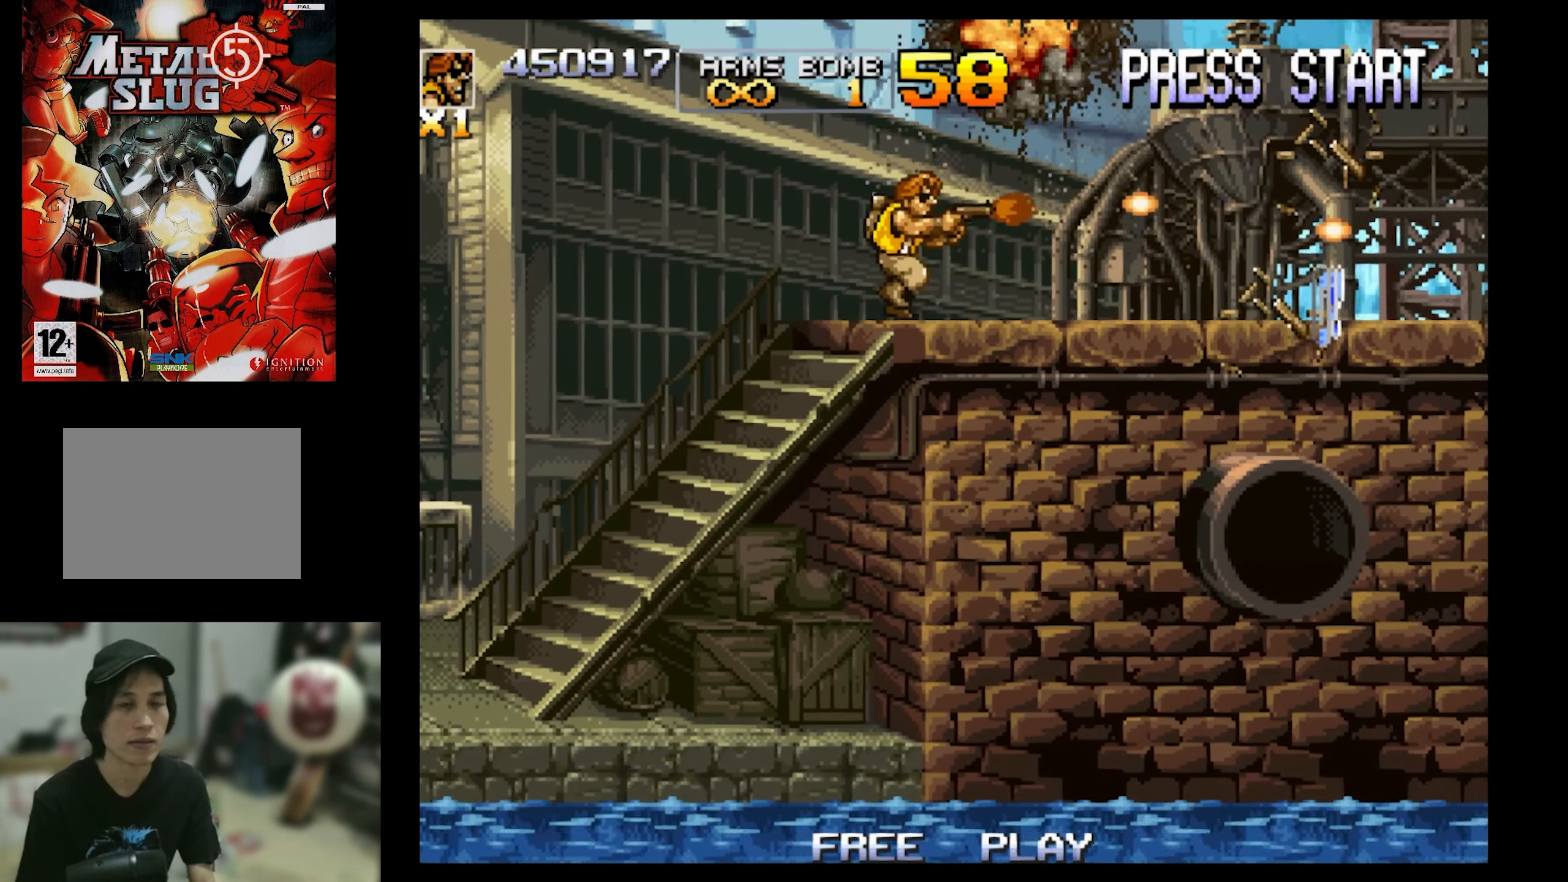
{"buttons": ["SQUARE", "DPAD_RIGHT"], "events": []}
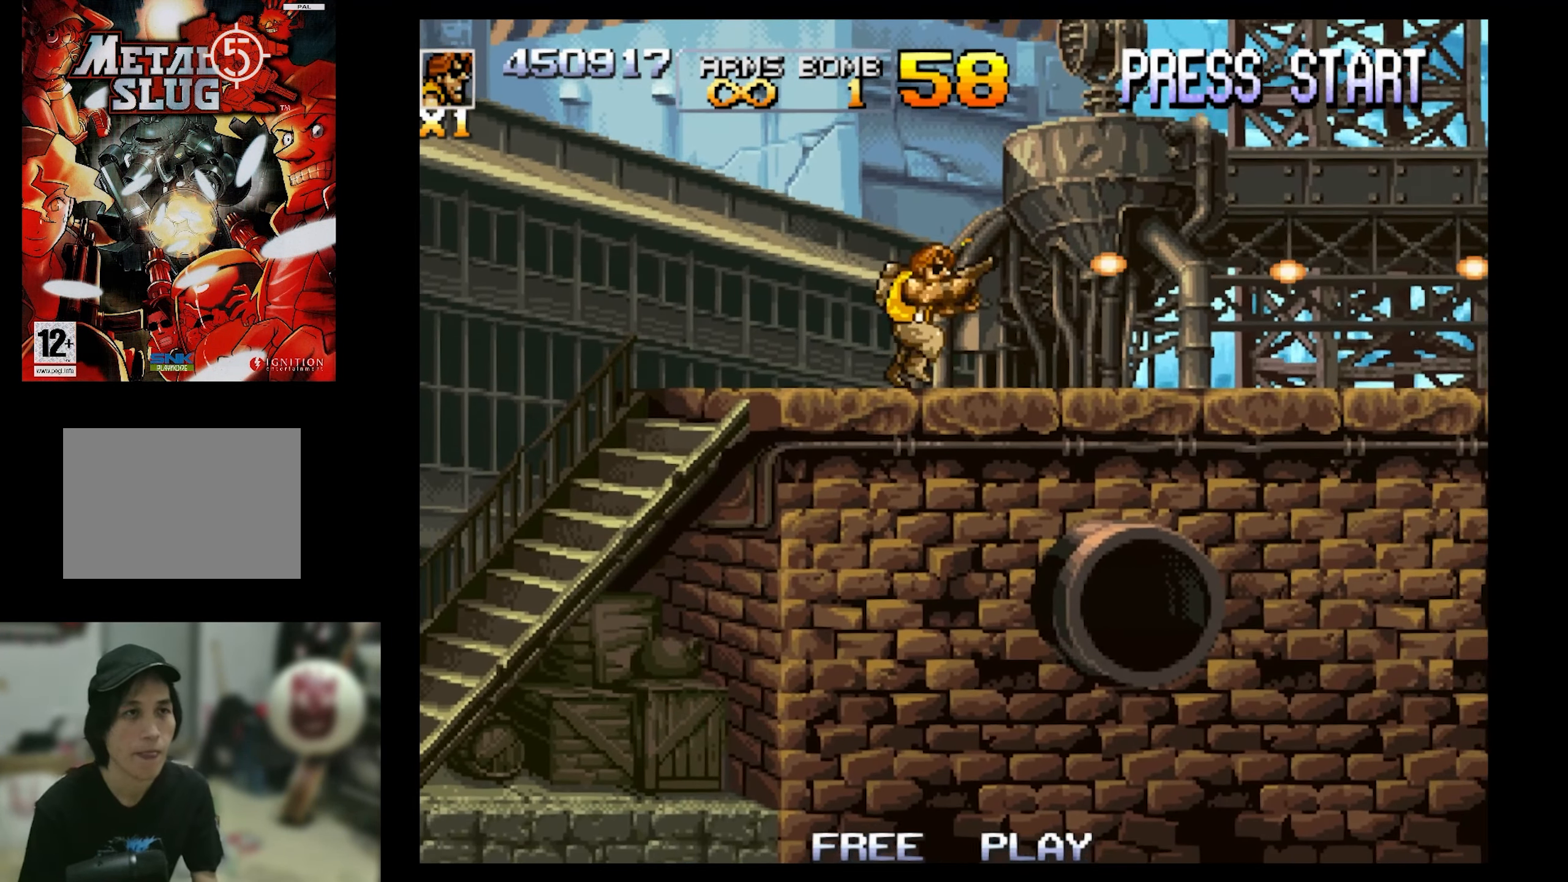
{"buttons": ["SQUARE", "DPAD_RIGHT"], "events": []}